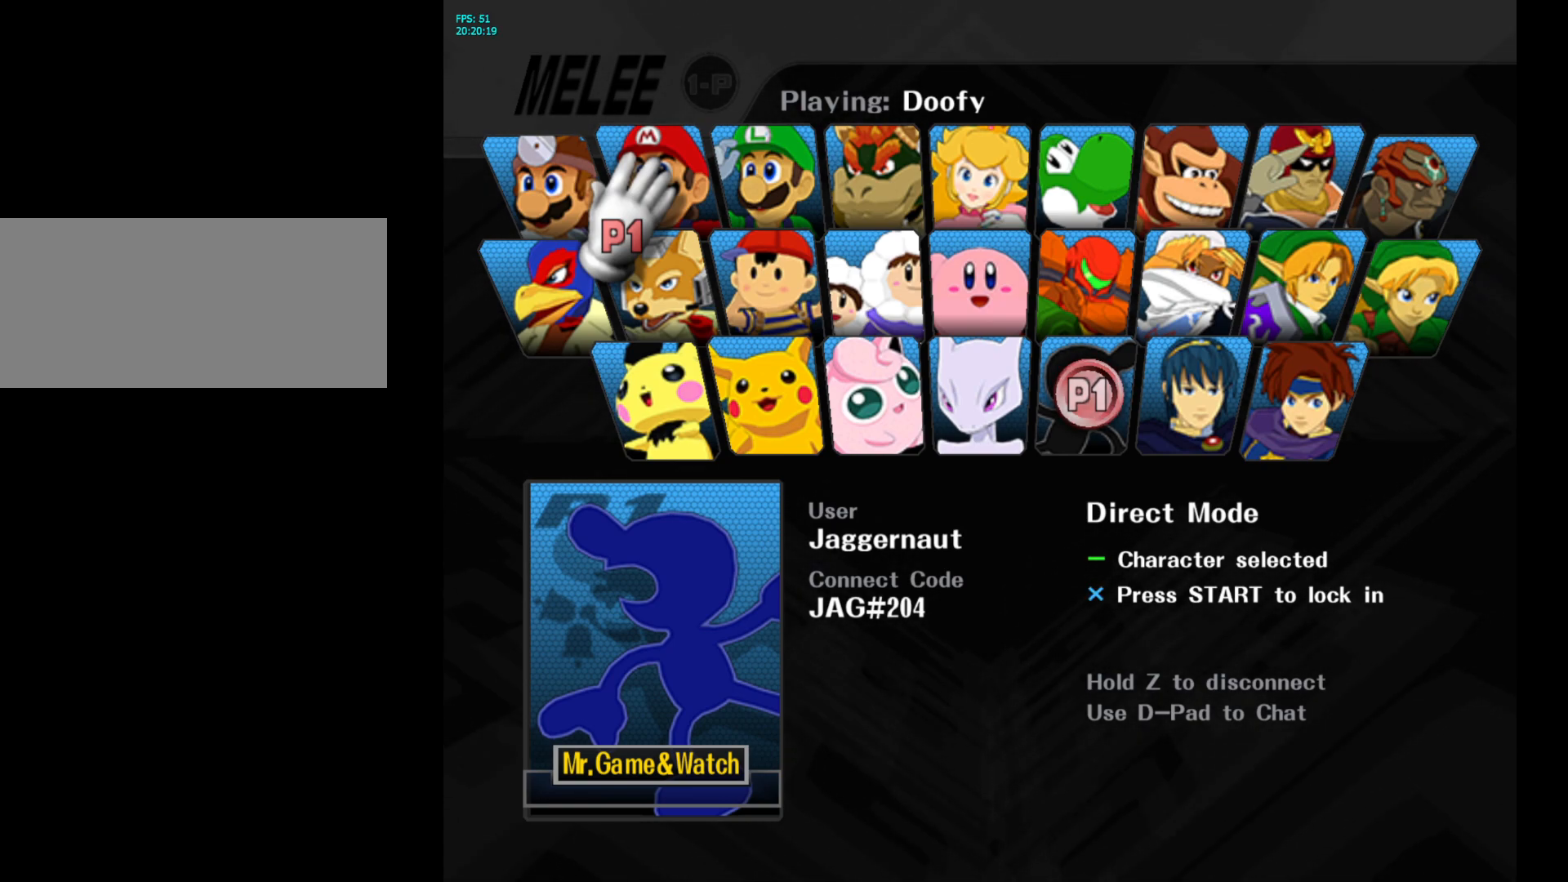
Gameplay with a controller (Nintendo layout); each line is a JSON object with the inputs held at the frame after it. "events" lists button and stick changes between this image and that frame as [ms after this image, input, new state], when the widget could be followed in between. Not read: L3 R3.
{"buttons": [], "left_stick": "center", "right_stick": "center", "events": [[200, "left_stick", "up-left"], [350, "left_stick", "down-left"], [500, "left_stick", "center"]]}
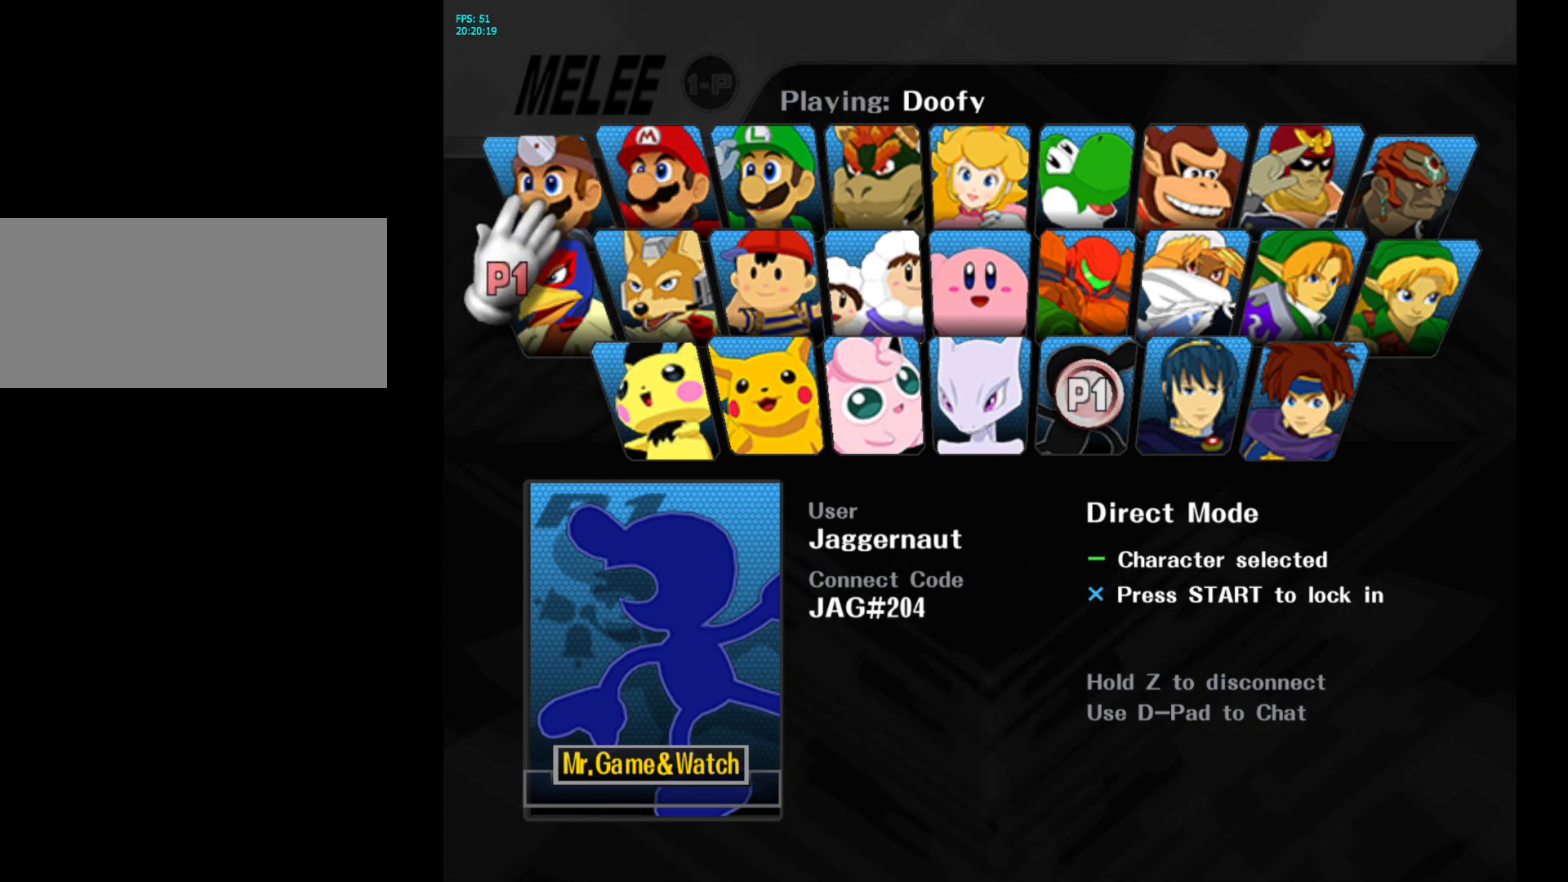
{"buttons": ["B"], "left_stick": "center", "right_stick": "center", "events": [[300, "left_stick", "up-right"], [383, "left_stick", "center"], [417, "B", "down"]]}
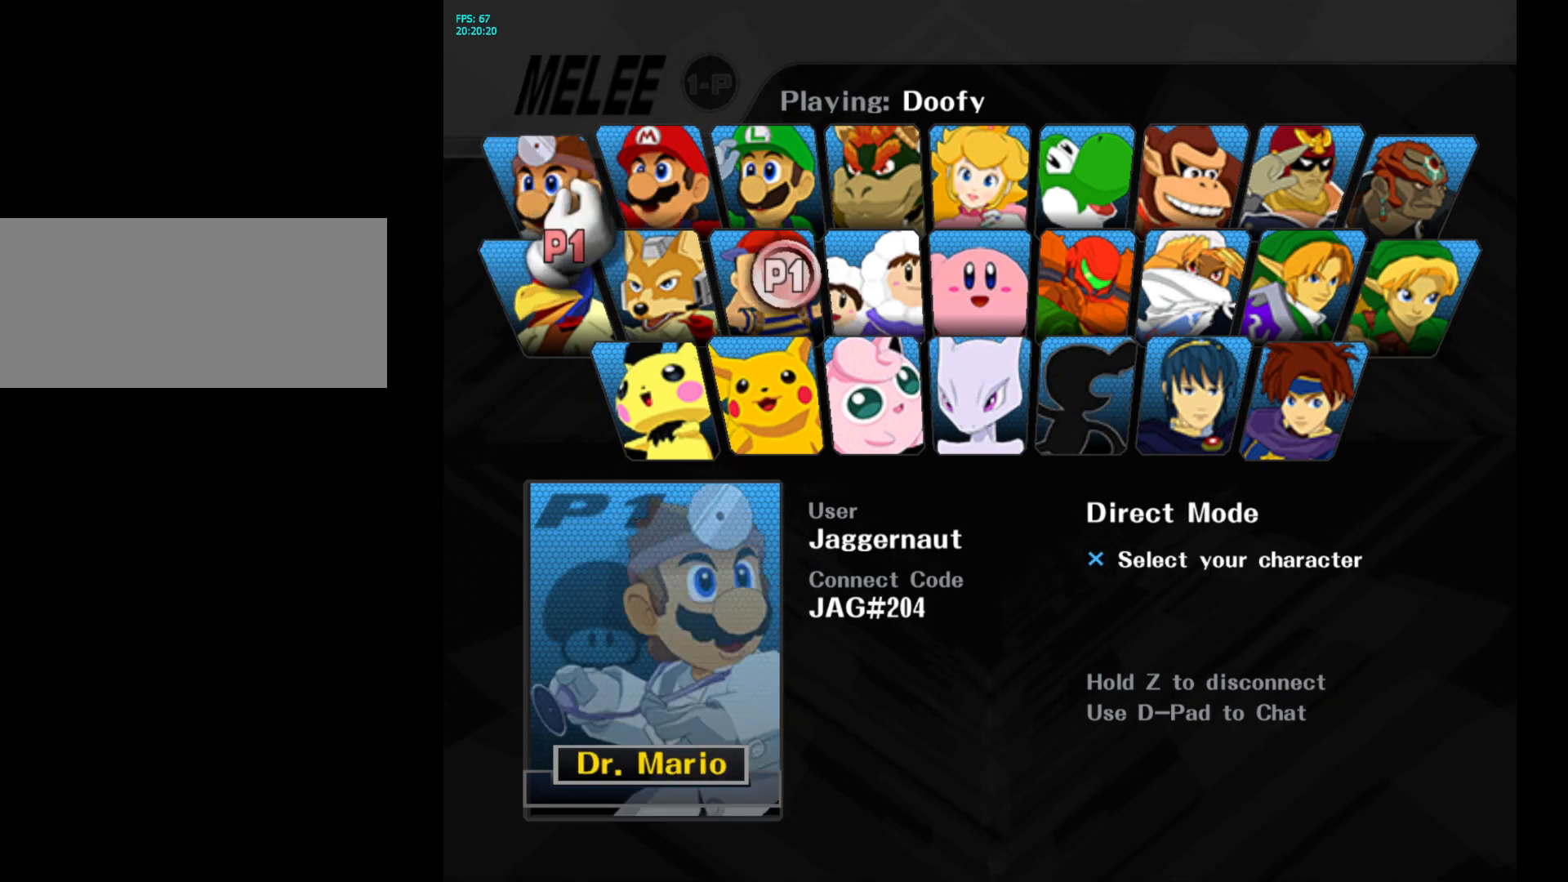
{"buttons": ["Y"], "left_stick": "center", "right_stick": "center", "events": [[50, "B", "up"], [133, "left_stick", "down-left"], [233, "left_stick", "center"], [267, "Y", "down"], [367, "Y", "up"], [433, "Y", "down"]]}
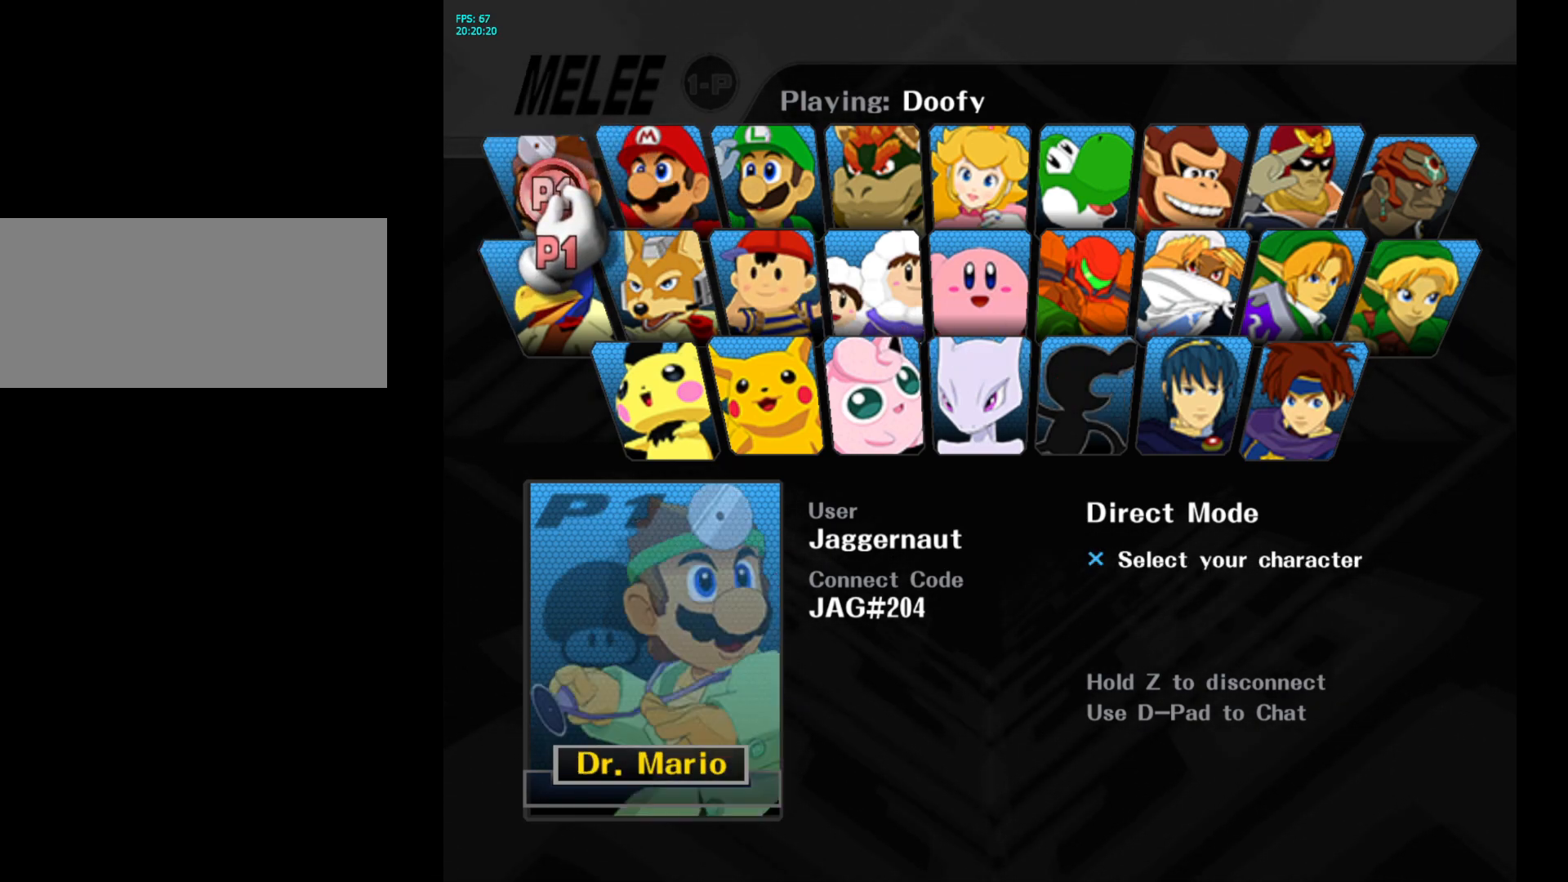
{"buttons": [], "left_stick": "center", "right_stick": "center", "events": [[33, "Y", "up"], [233, "Y", "down"], [367, "Y", "up"]]}
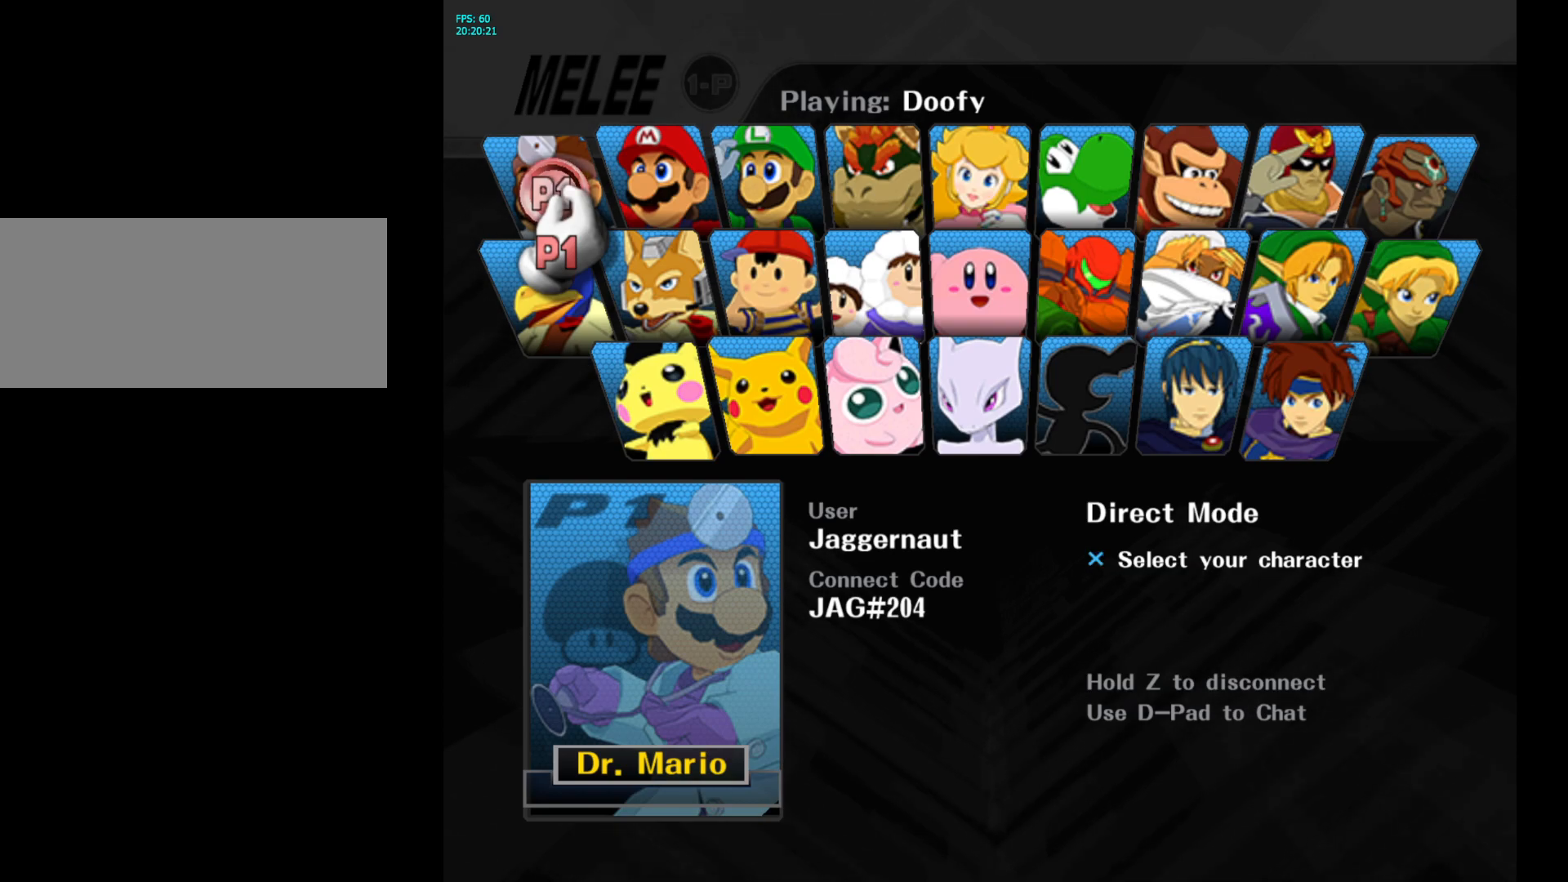
{"buttons": [], "left_stick": "center", "right_stick": "center", "events": [[267, "A", "down"], [400, "A", "up"]]}
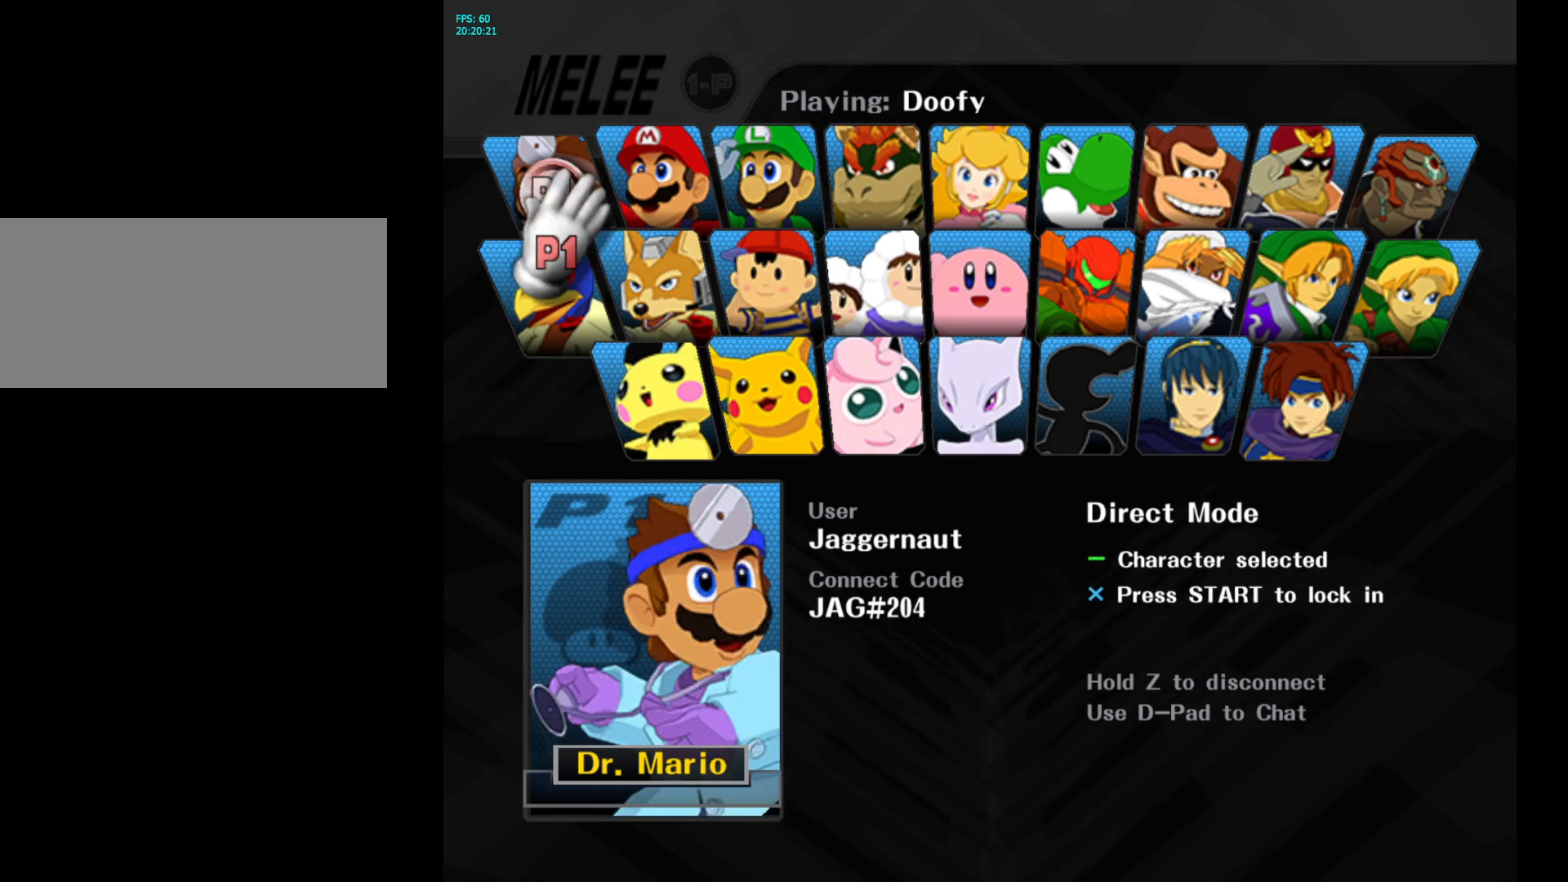
{"buttons": ["START"], "left_stick": "center", "right_stick": "center", "events": [[317, "START", "down"]]}
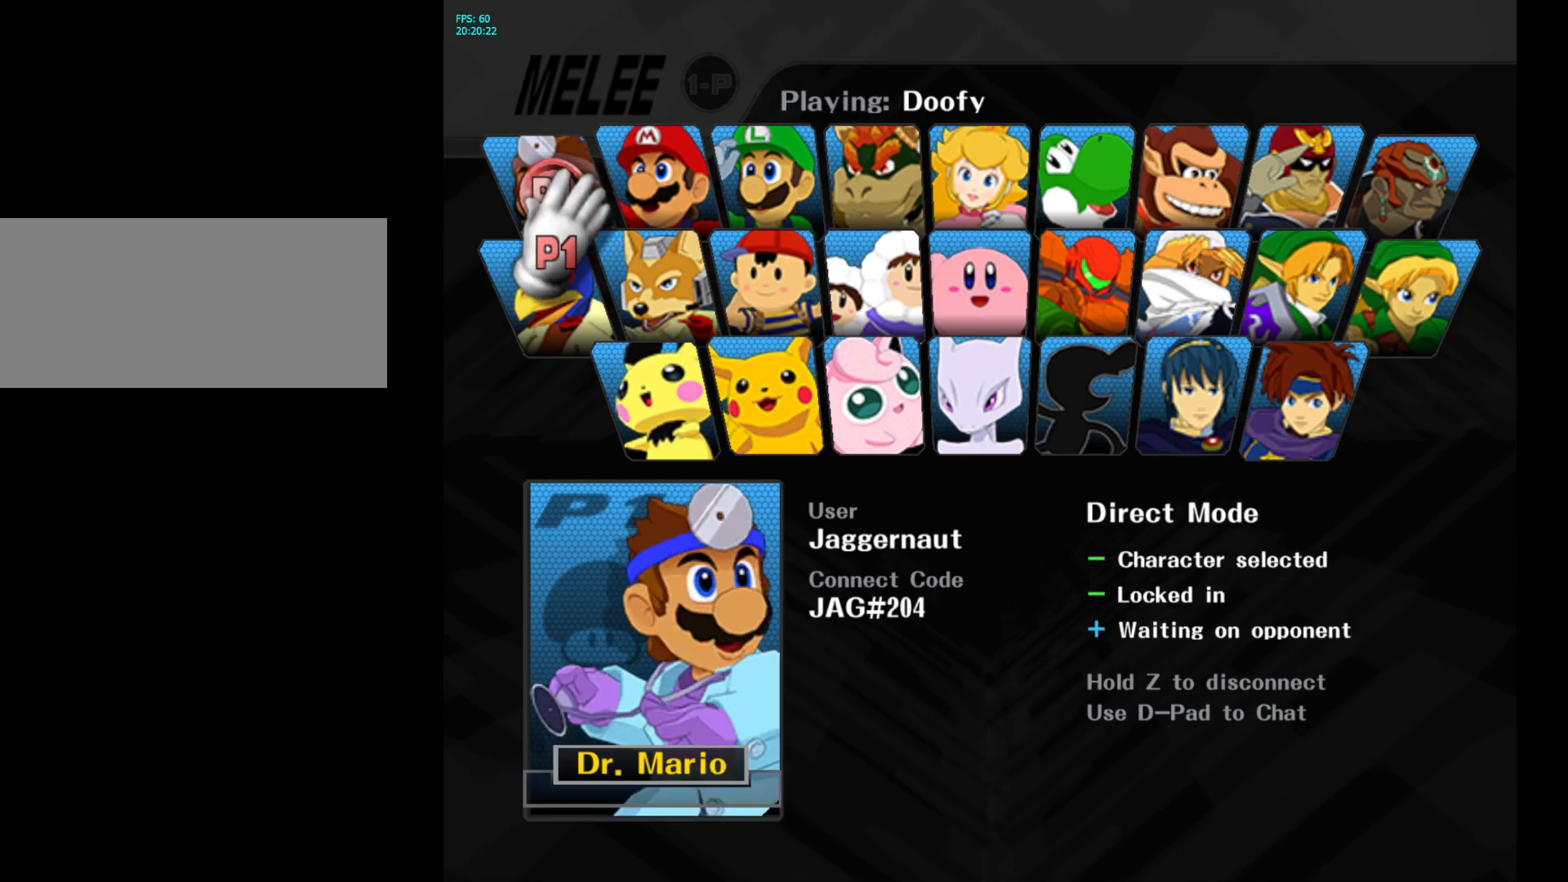
{"buttons": ["L1", "R1"], "left_stick": "center", "right_stick": "center", "events": [[217, "START", "up"], [467, "L1", "down"], [500, "R1", "down"]]}
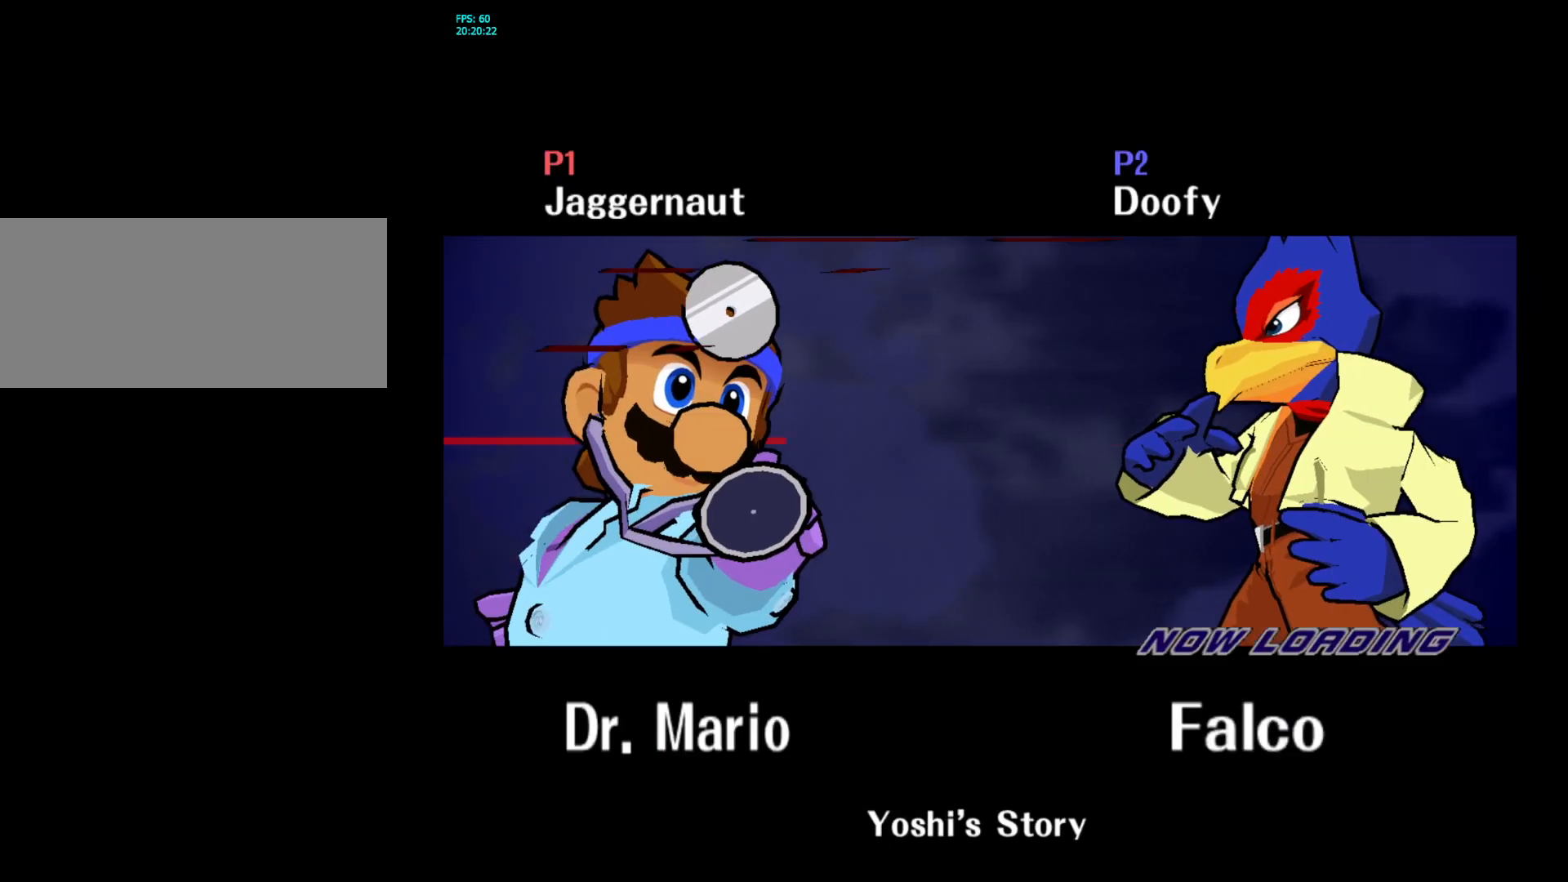
{"buttons": ["L1", "R1"], "left_stick": "center", "right_stick": "center", "events": []}
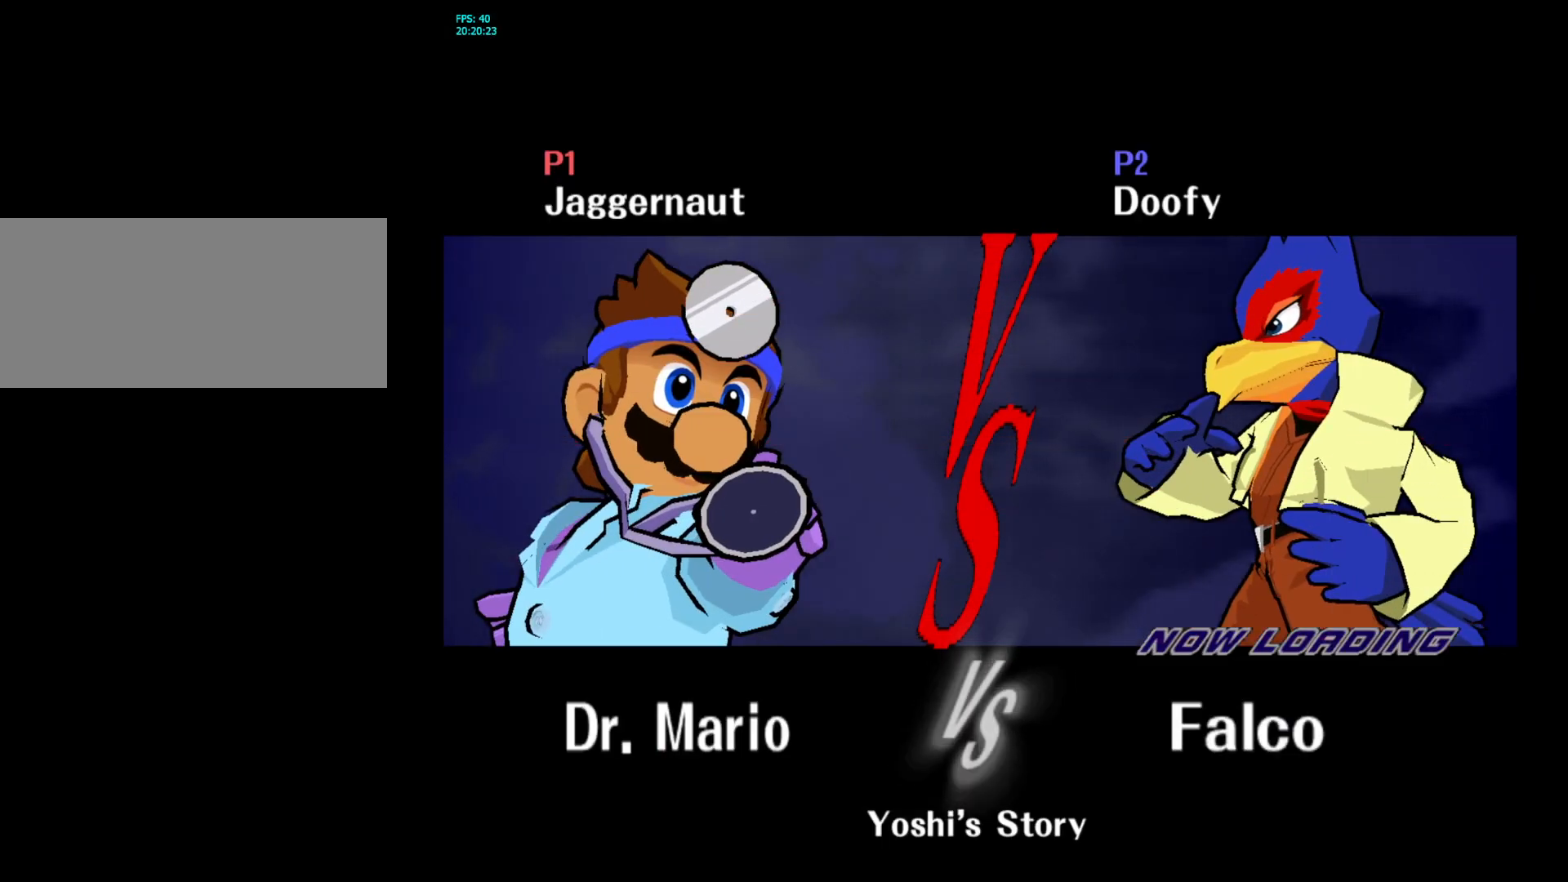
{"buttons": [], "left_stick": "center", "right_stick": "center", "events": [[33, "L1", "up"], [33, "R1", "up"]]}
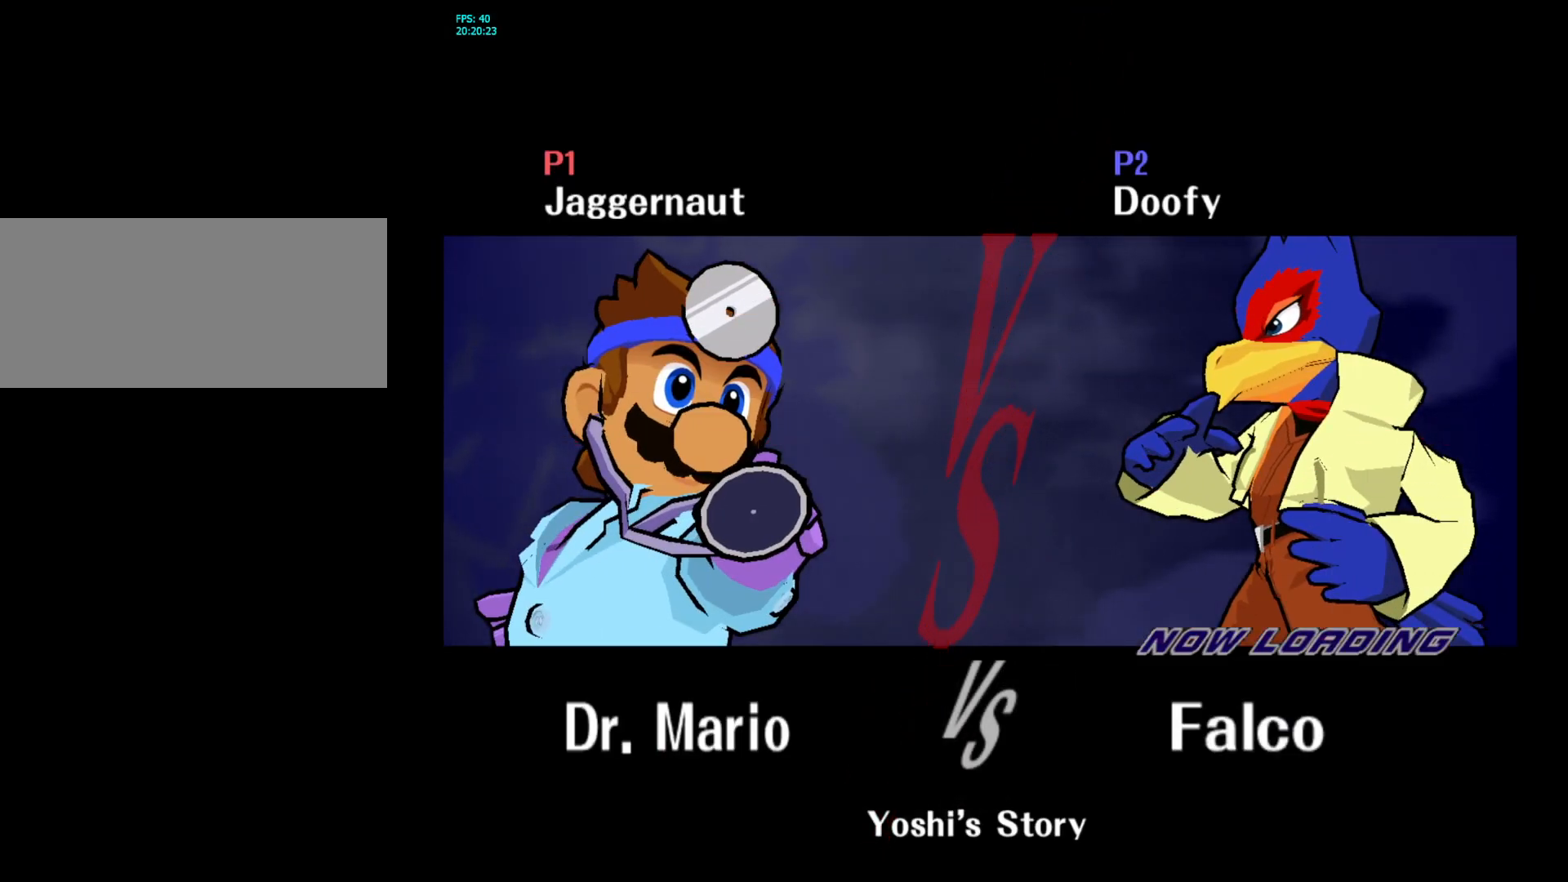
{"buttons": [], "left_stick": "center", "right_stick": "center", "events": []}
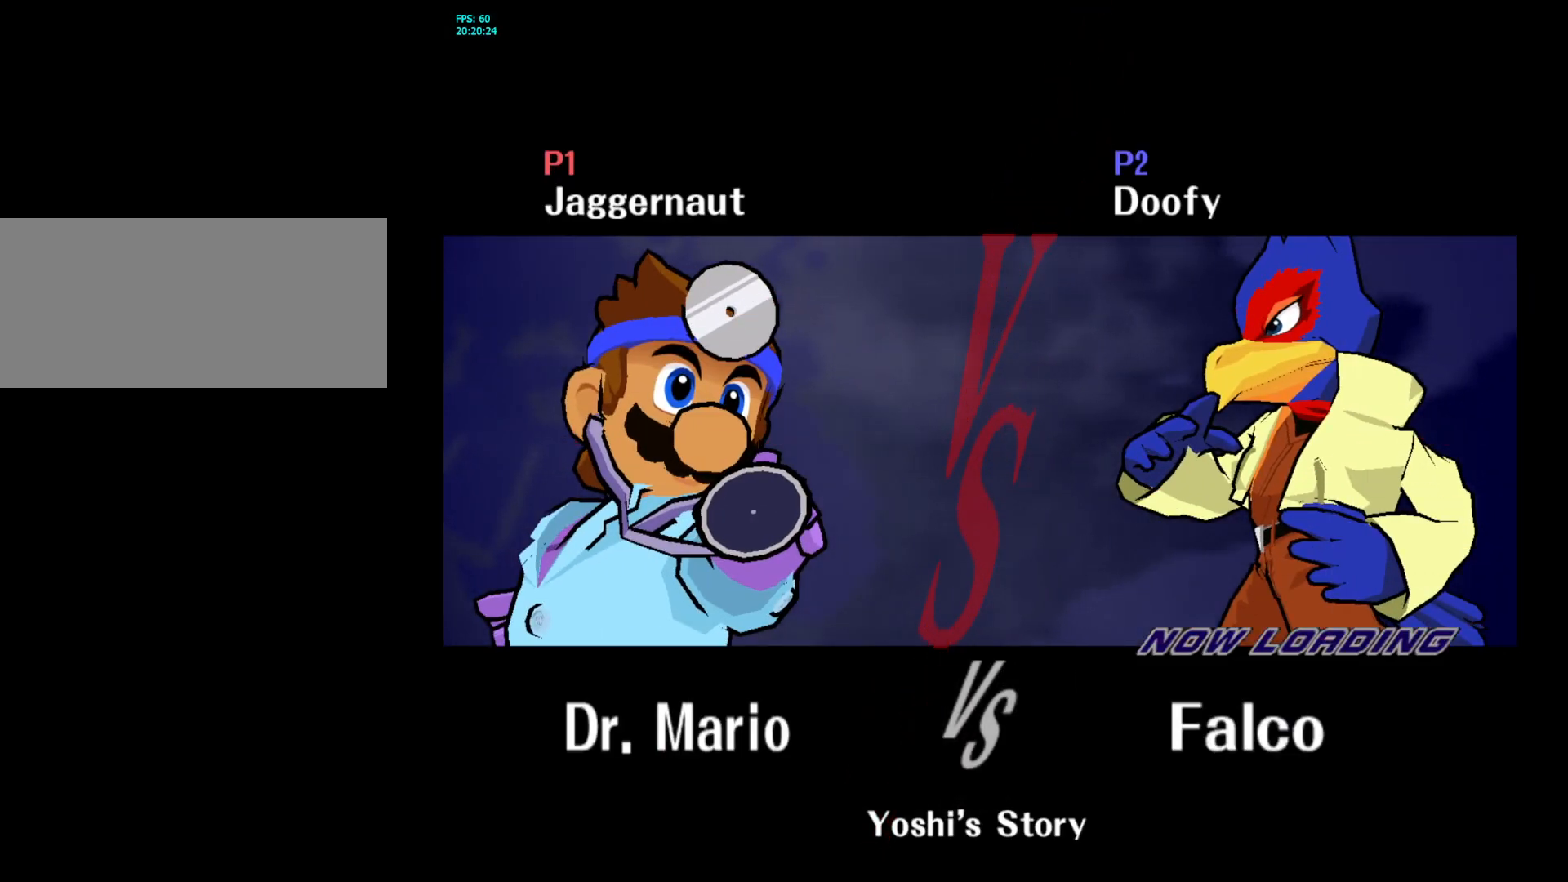
{"buttons": [], "left_stick": "center", "right_stick": "center", "events": []}
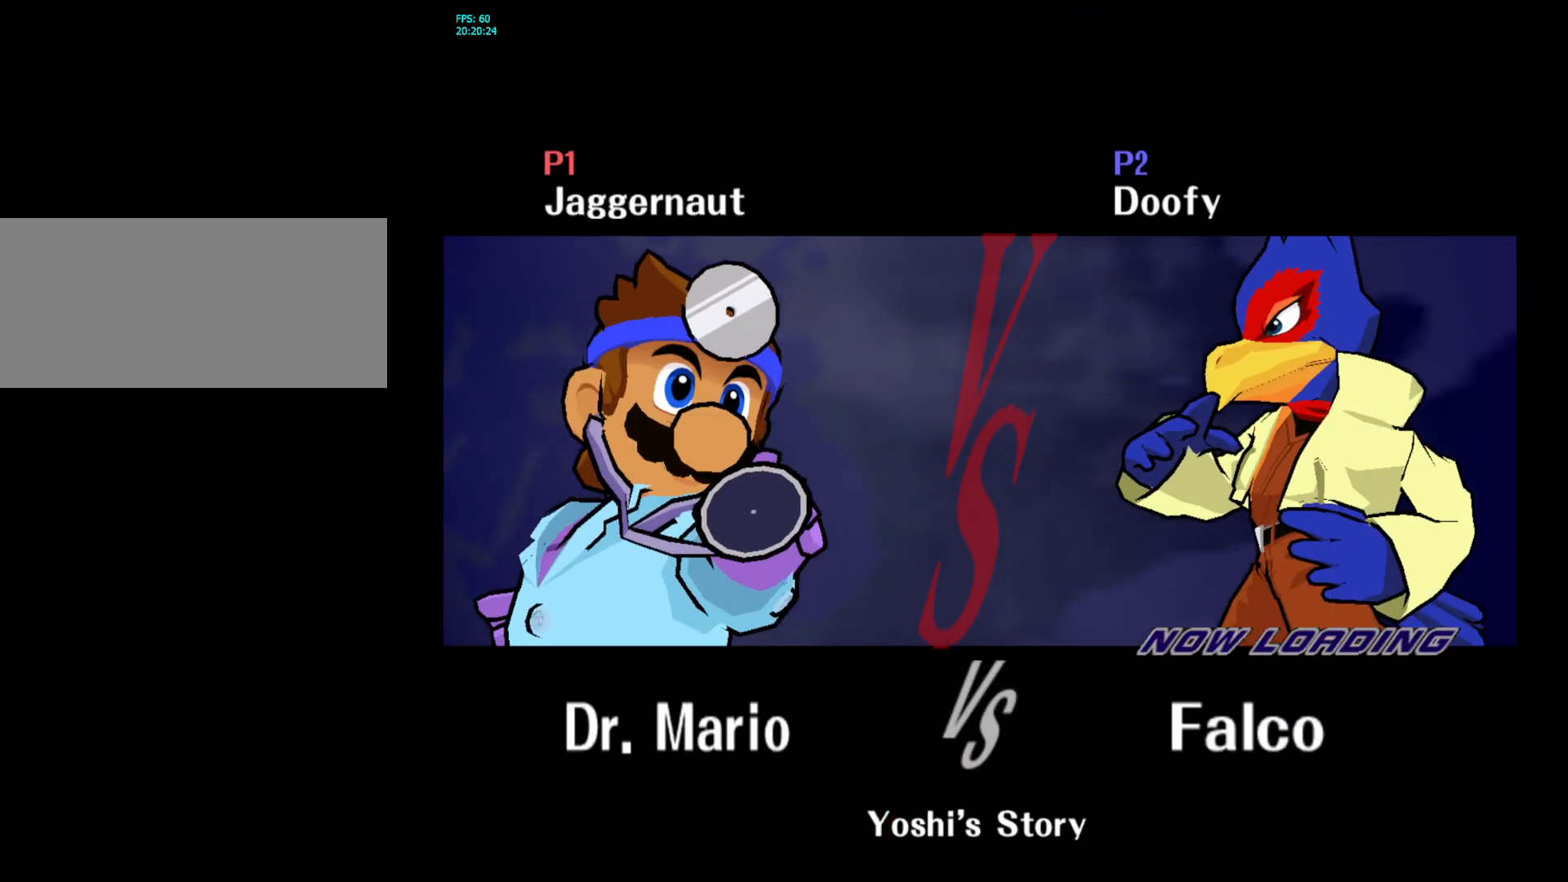
{"buttons": [], "left_stick": "center", "right_stick": "center", "events": []}
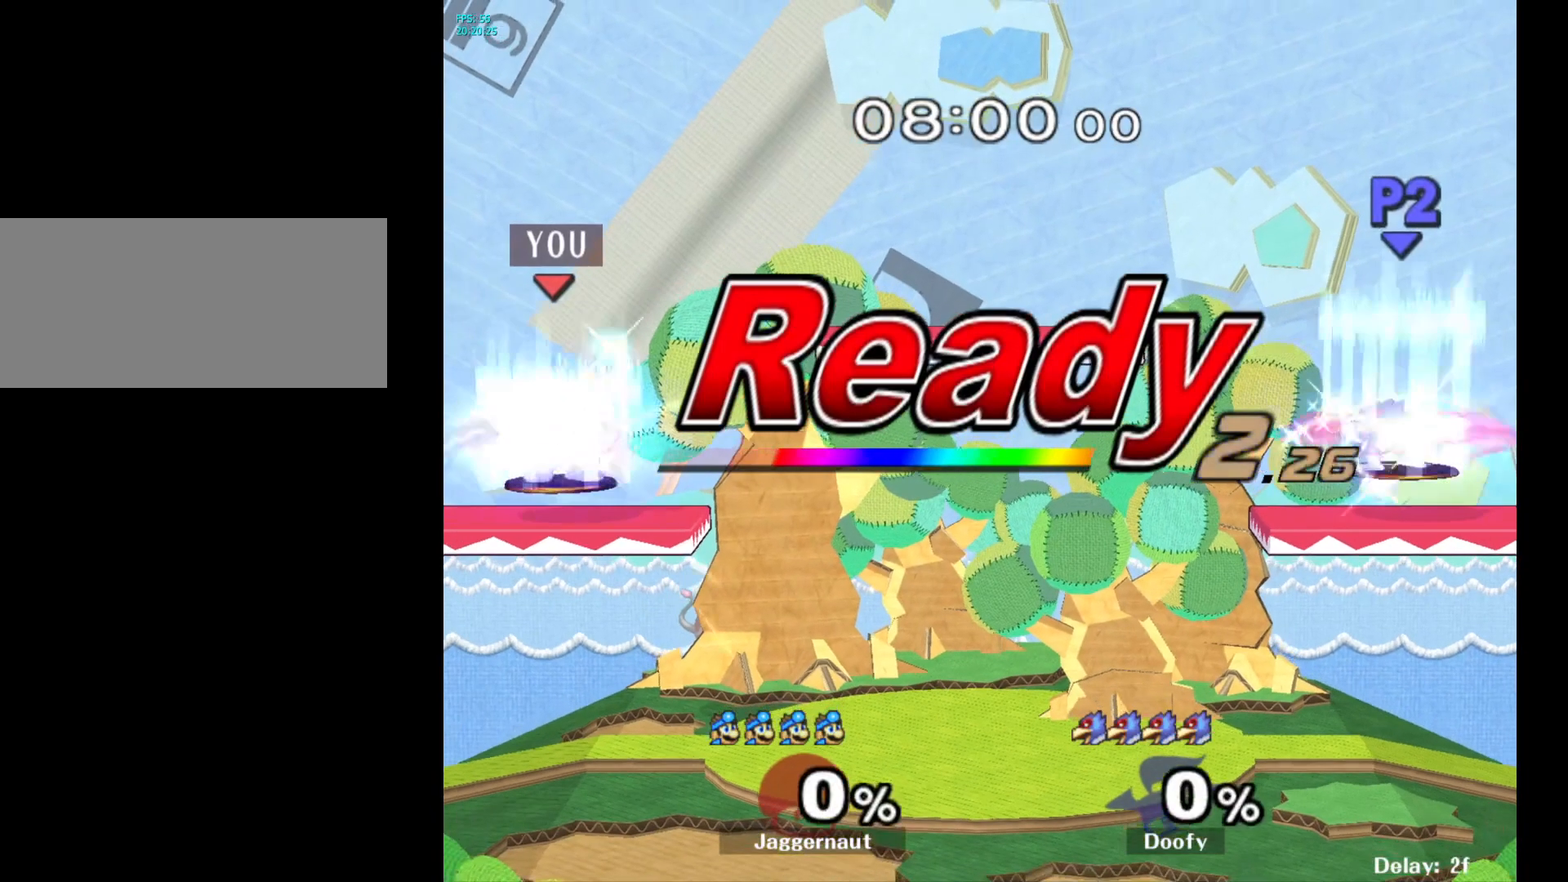
{"buttons": [], "left_stick": "center", "right_stick": "center", "events": []}
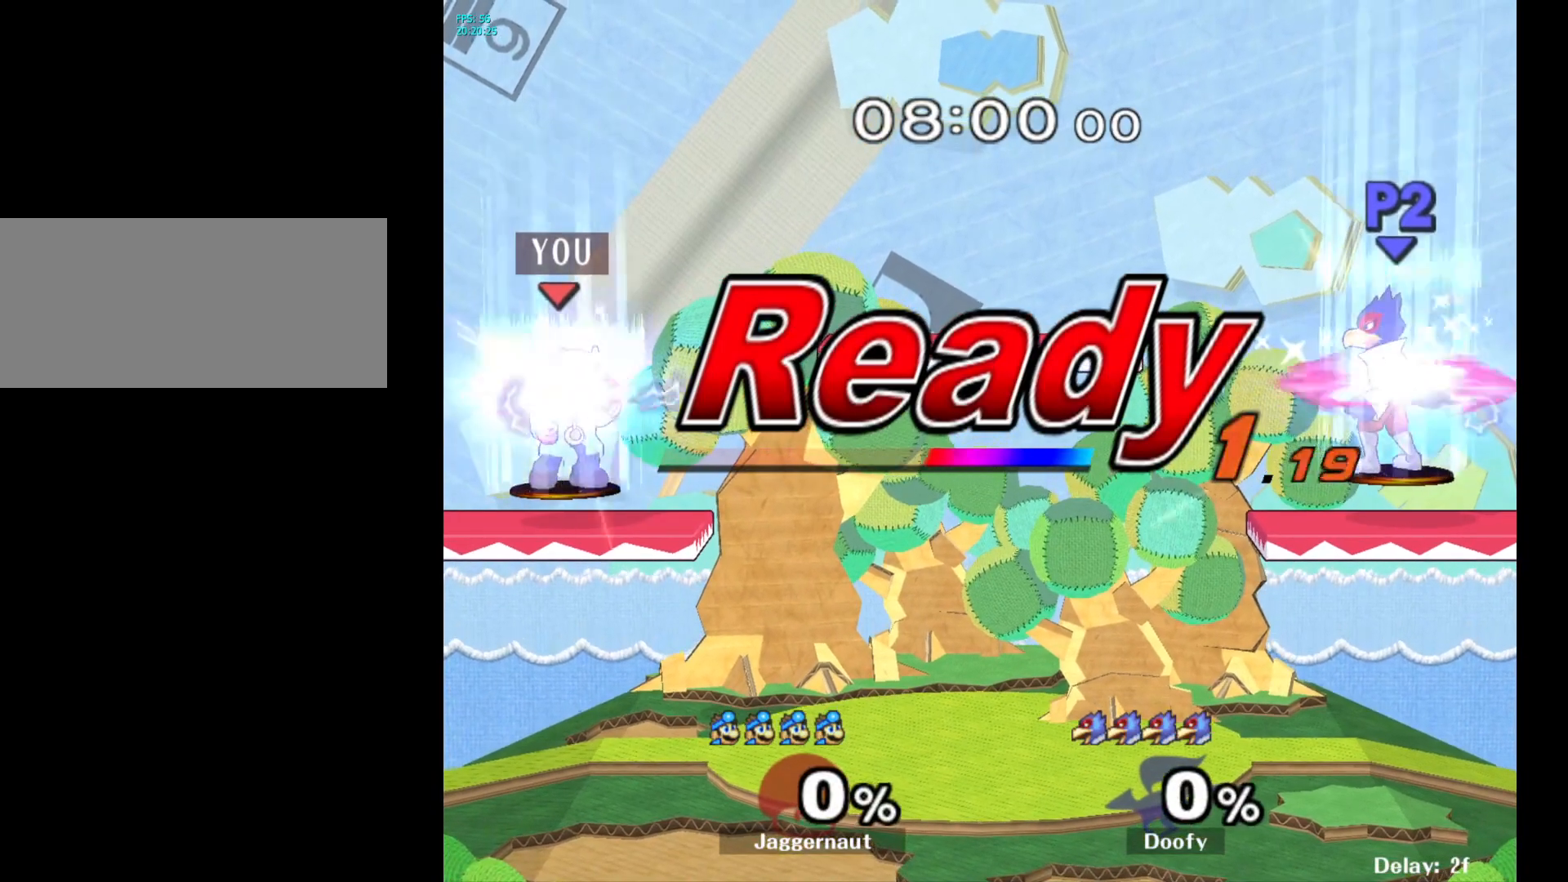
{"buttons": [], "left_stick": "center", "right_stick": "center", "events": []}
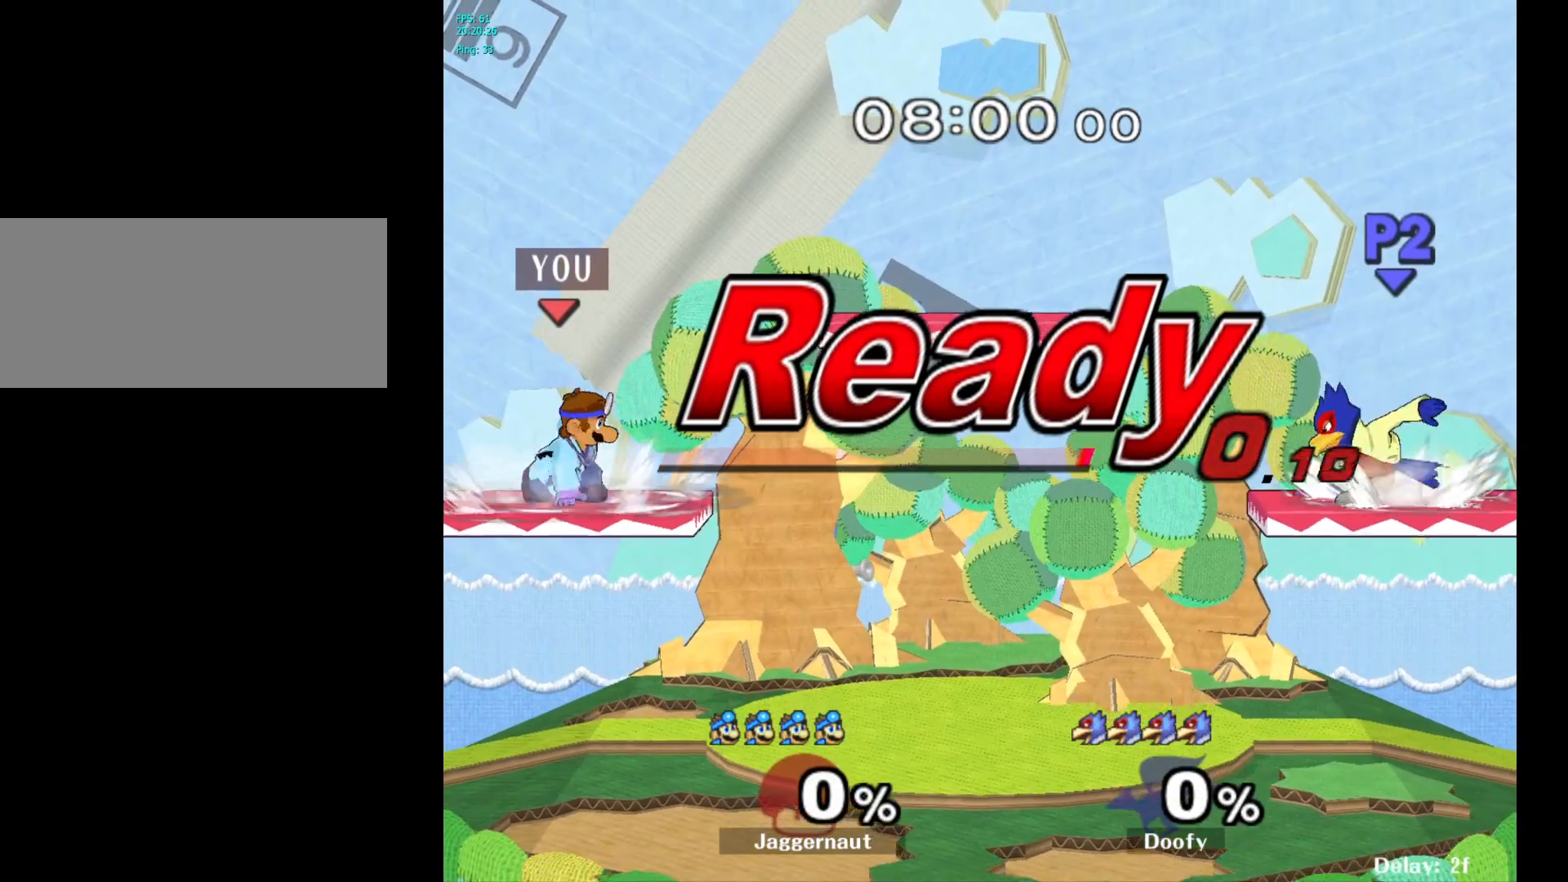
{"buttons": [], "left_stick": "up-left", "right_stick": "center", "events": [[133, "left_stick", "right"], [250, "left_stick", "left"], [350, "left_stick", "right"], [433, "left_stick", "up-left"]]}
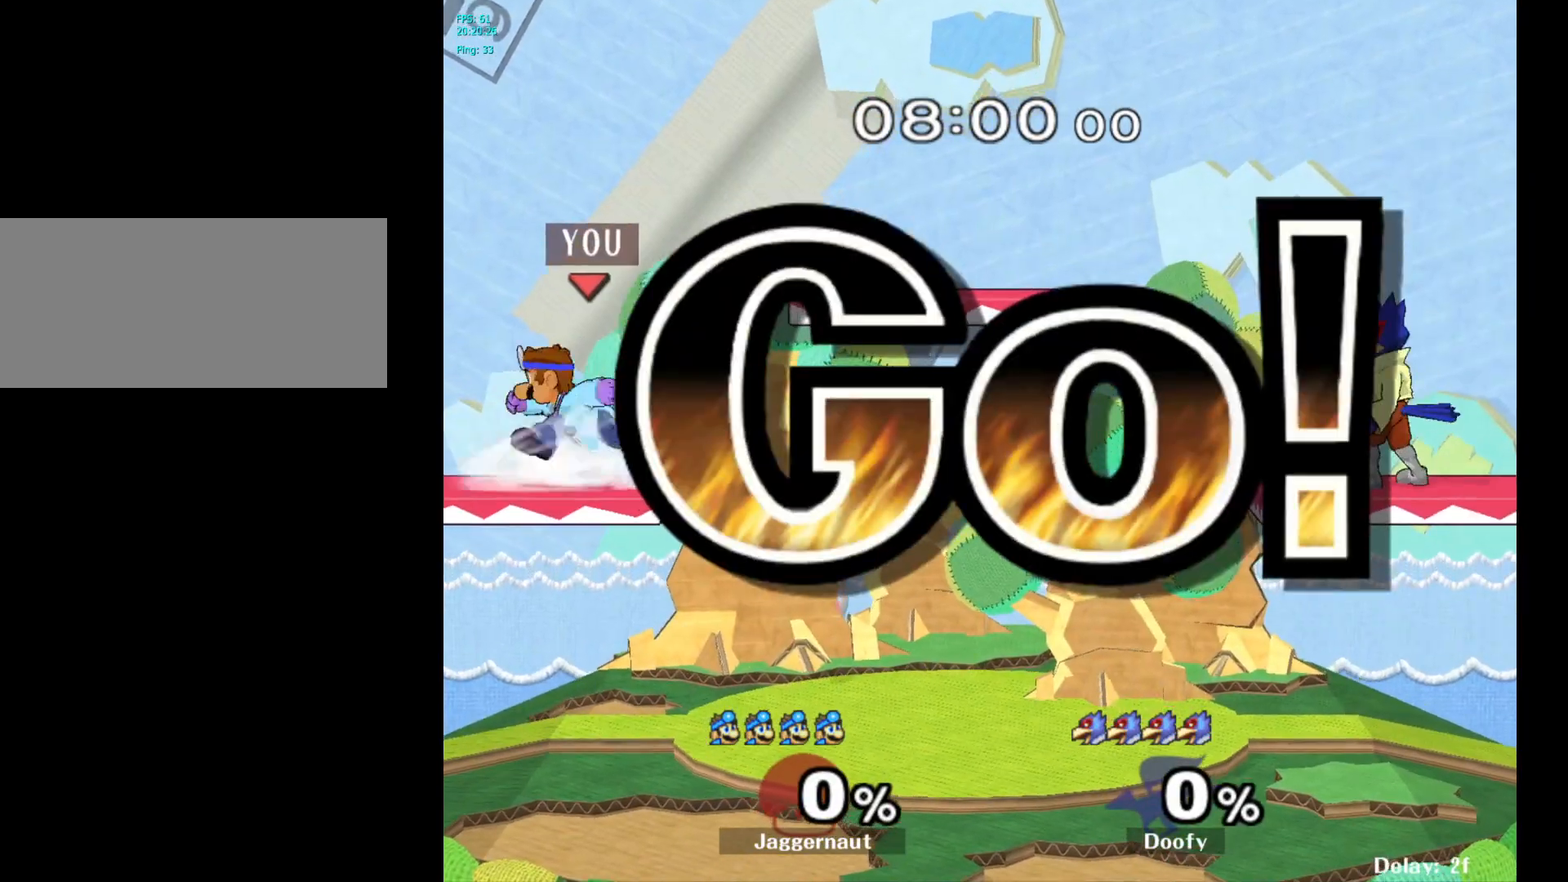
{"buttons": [], "left_stick": "right", "right_stick": "center", "events": [[33, "left_stick", "right"], [133, "left_stick", "up-left"], [233, "left_stick", "right"], [317, "left_stick", "up-left"], [417, "left_stick", "right"]]}
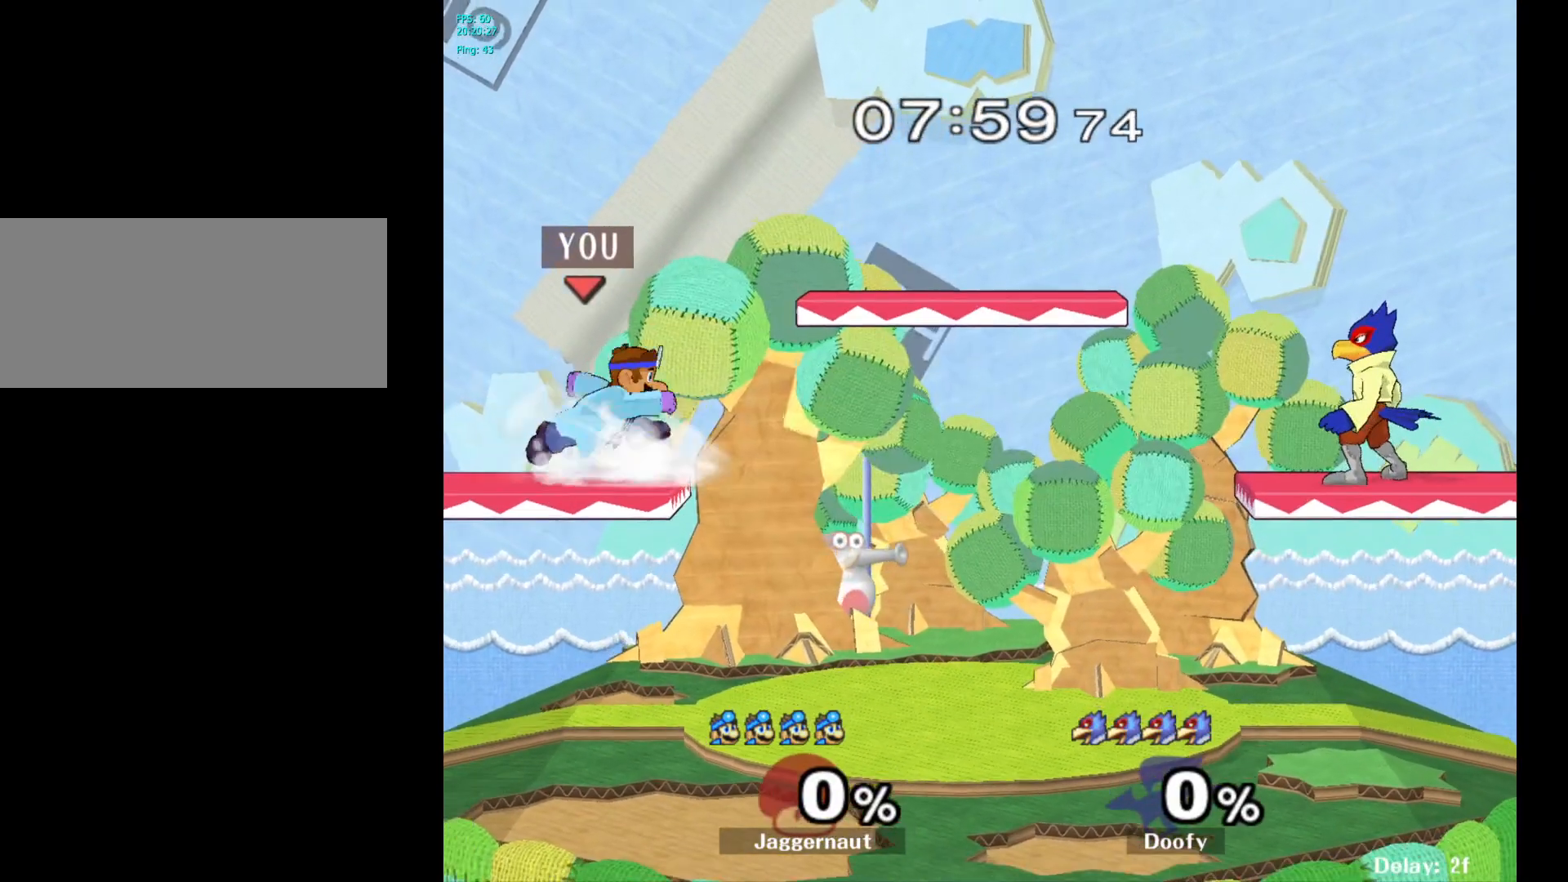
{"buttons": [], "left_stick": "up-left", "right_stick": "center", "events": [[17, "left_stick", "left"], [117, "left_stick", "right"], [200, "left_stick", "left"], [333, "left_stick", "right"], [417, "left_stick", "up-left"]]}
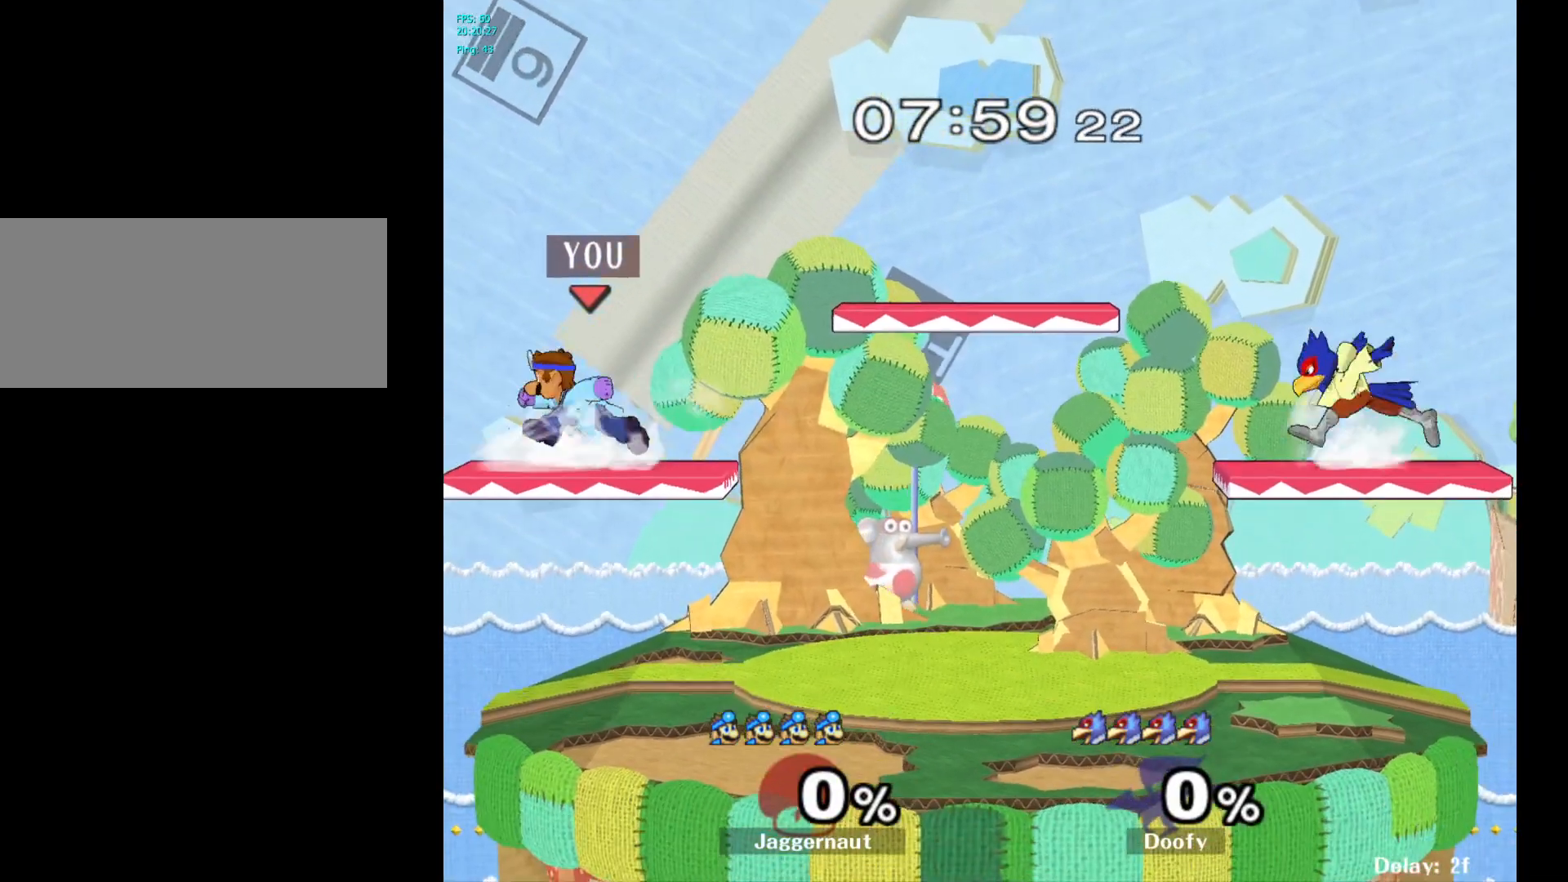
{"buttons": [], "left_stick": "right", "right_stick": "center", "events": [[50, "left_stick", "right"], [167, "left_stick", "left"], [250, "left_stick", "right"], [367, "left_stick", "up-left"], [483, "left_stick", "right"]]}
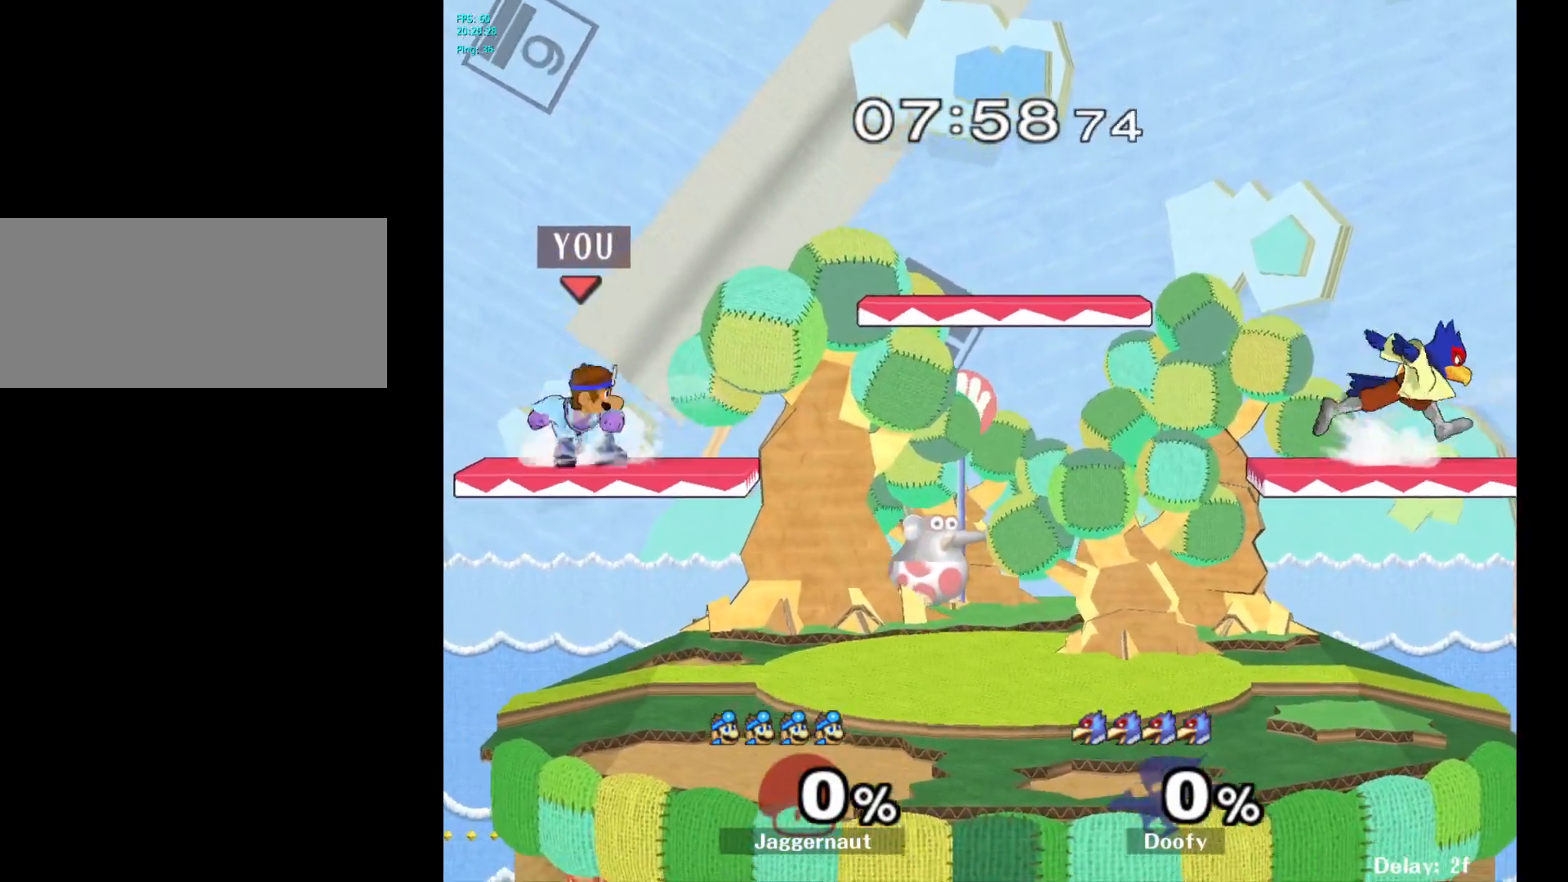
{"buttons": ["Y"], "left_stick": "right", "right_stick": "center", "events": [[83, "left_stick", "left"], [183, "left_stick", "right"], [283, "Y", "down"]]}
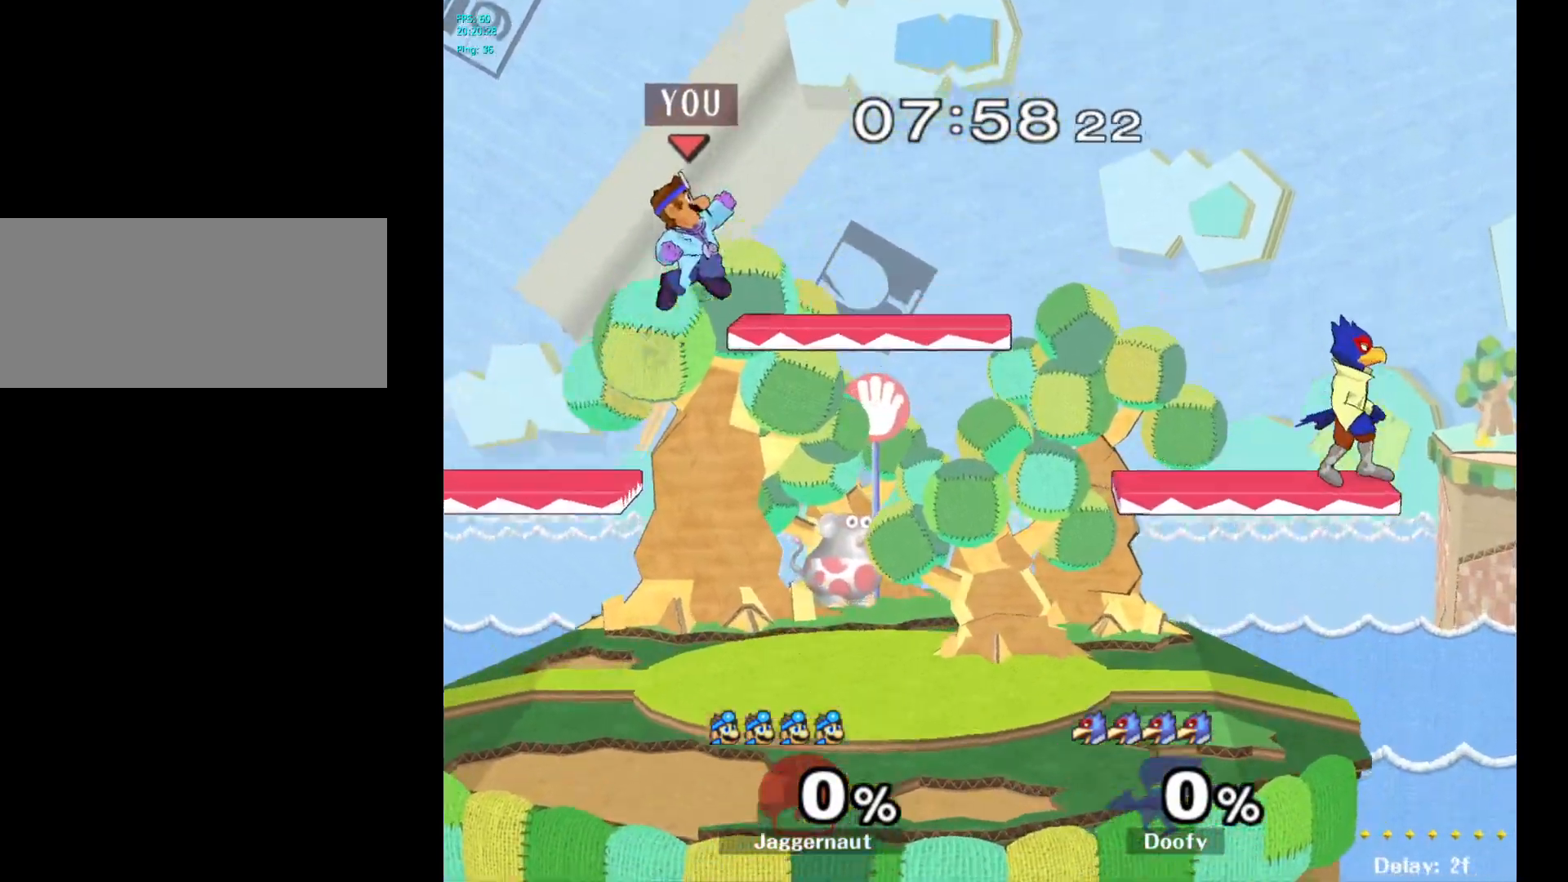
{"buttons": ["Y", "R1"], "left_stick": "down-left", "right_stick": "center", "events": [[50, "left_stick", "down-right"], [83, "R1", "down"], [233, "Y", "up"], [250, "R1", "up"], [250, "left_stick", "center"], [383, "Y", "down"], [383, "left_stick", "down-left"], [450, "R1", "down"]]}
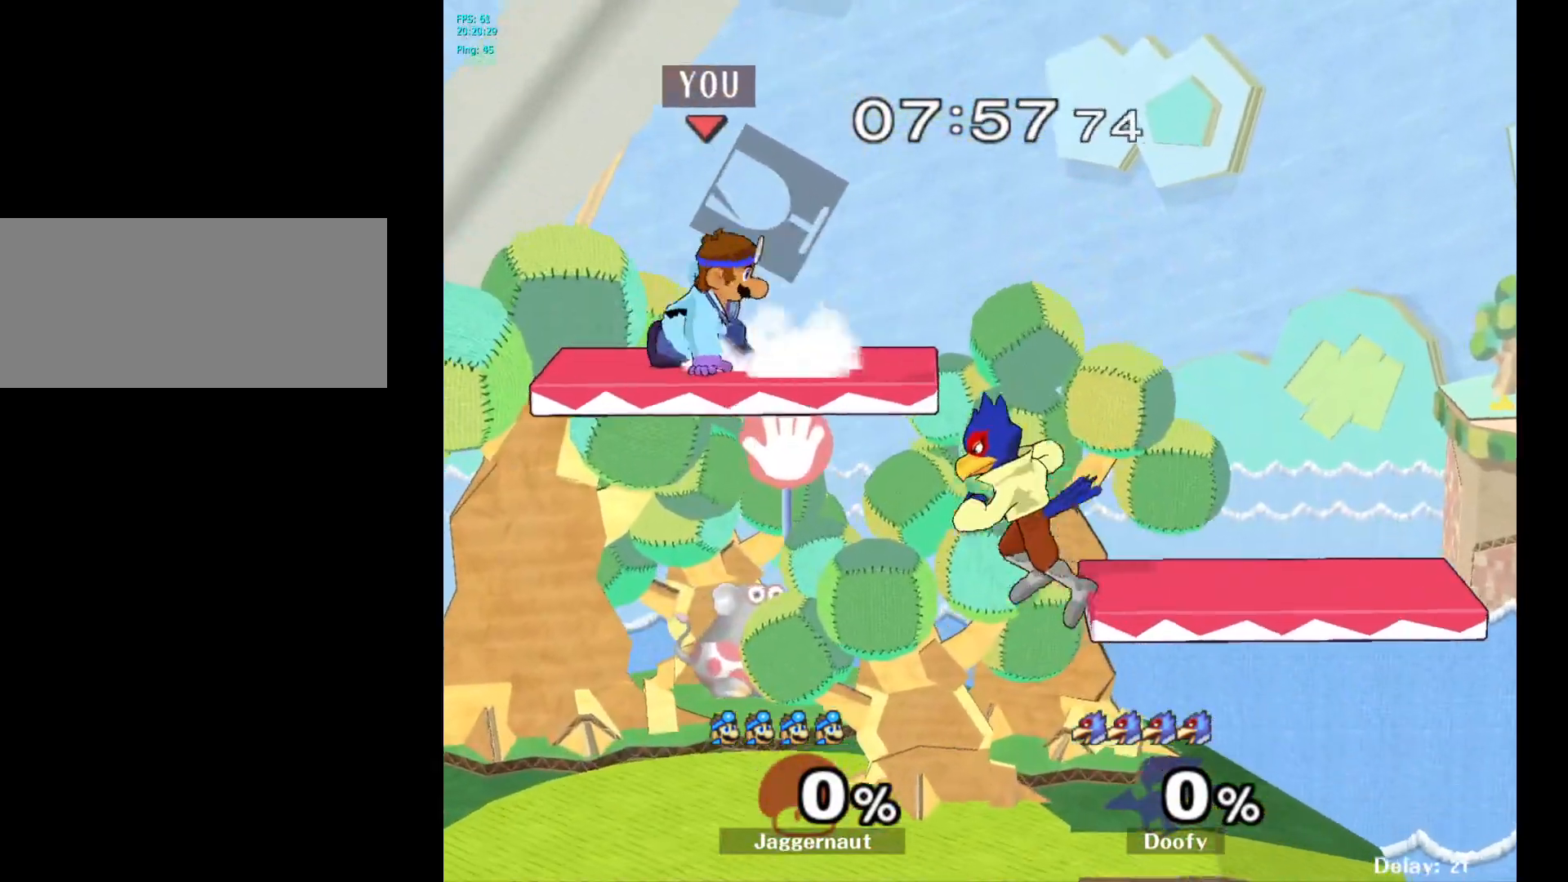
{"buttons": [], "left_stick": "down-left", "right_stick": "center", "events": [[33, "left_stick", "center"], [50, "Y", "up"], [67, "R1", "up"], [133, "left_stick", "left"], [417, "left_stick", "down-left"]]}
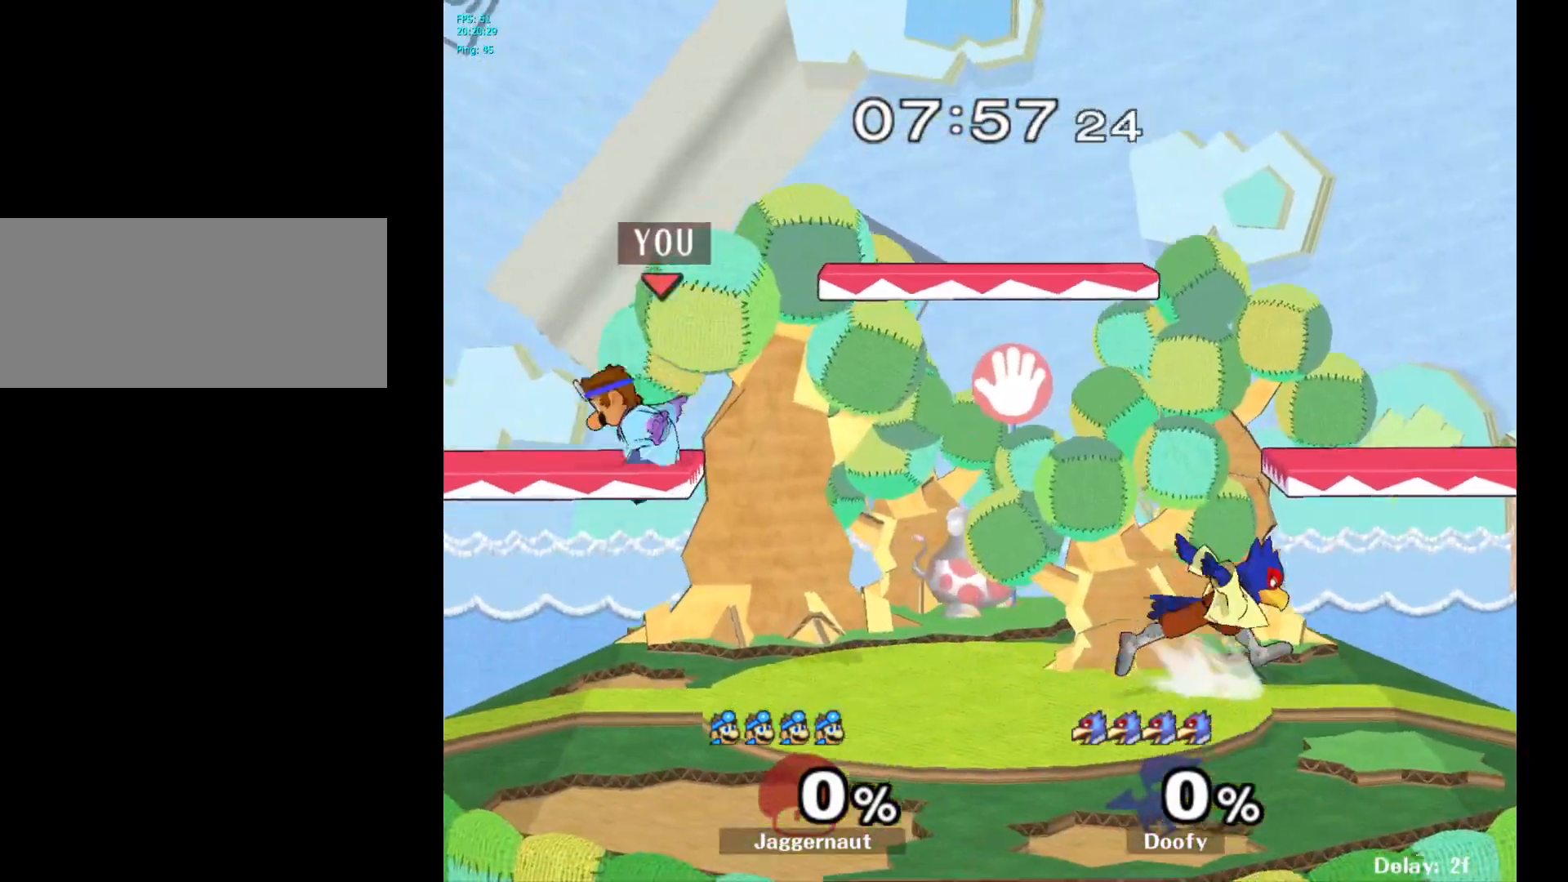
{"buttons": ["Y"], "left_stick": "center", "right_stick": "center", "events": [[17, "left_stick", "down"], [183, "left_stick", "center"], [333, "Y", "down"]]}
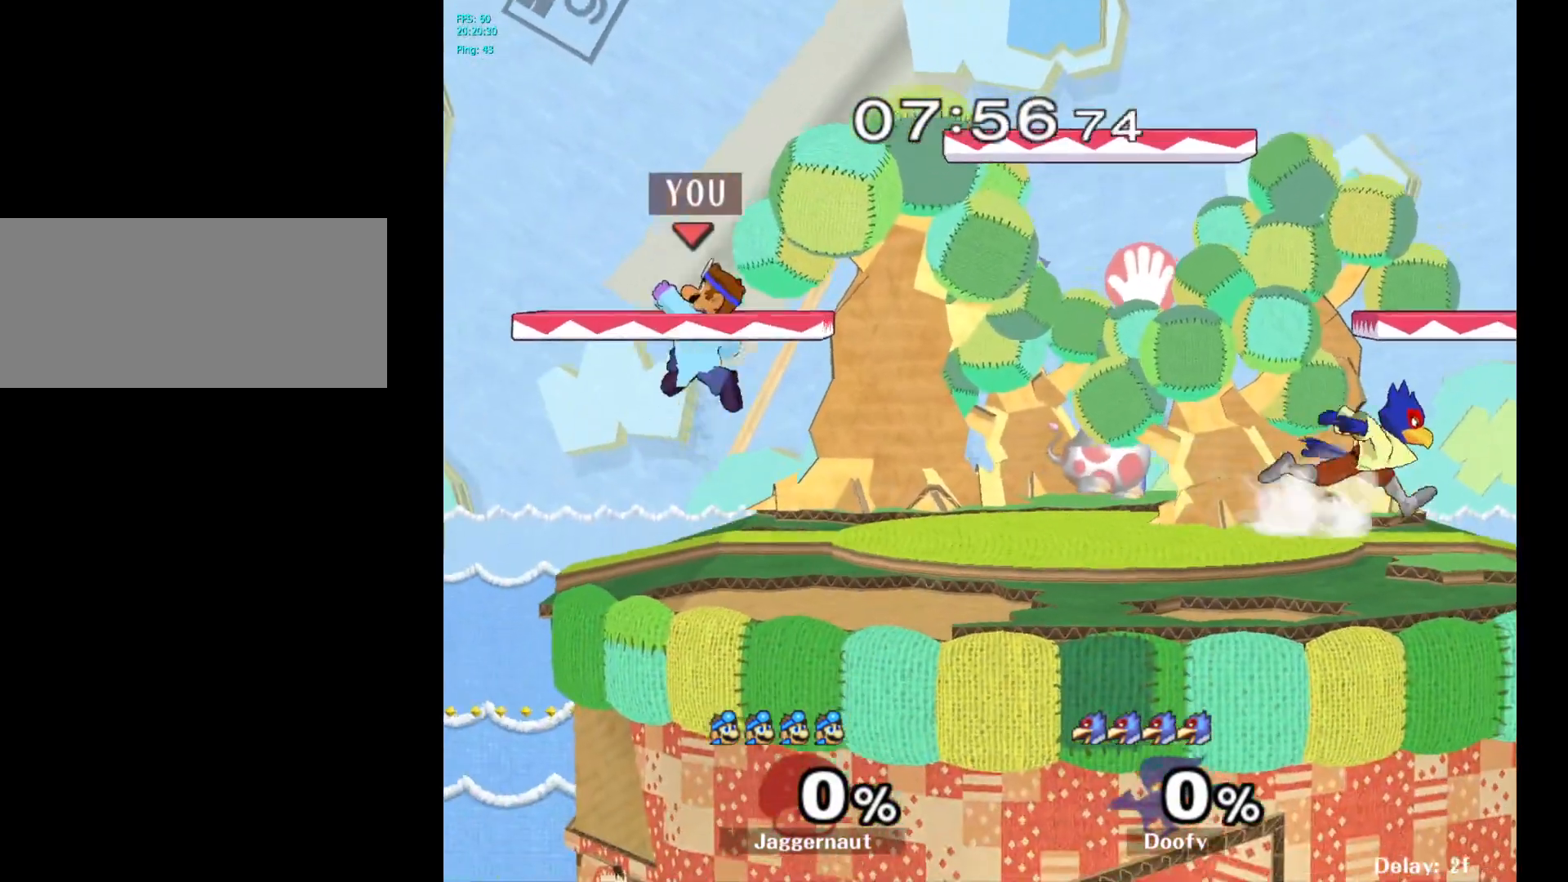
{"buttons": [], "left_stick": "down", "right_stick": "center", "events": [[67, "left_stick", "right"], [133, "R1", "down"], [217, "Y", "up"], [267, "R1", "up"], [267, "left_stick", "center"], [350, "left_stick", "right"], [483, "left_stick", "down"]]}
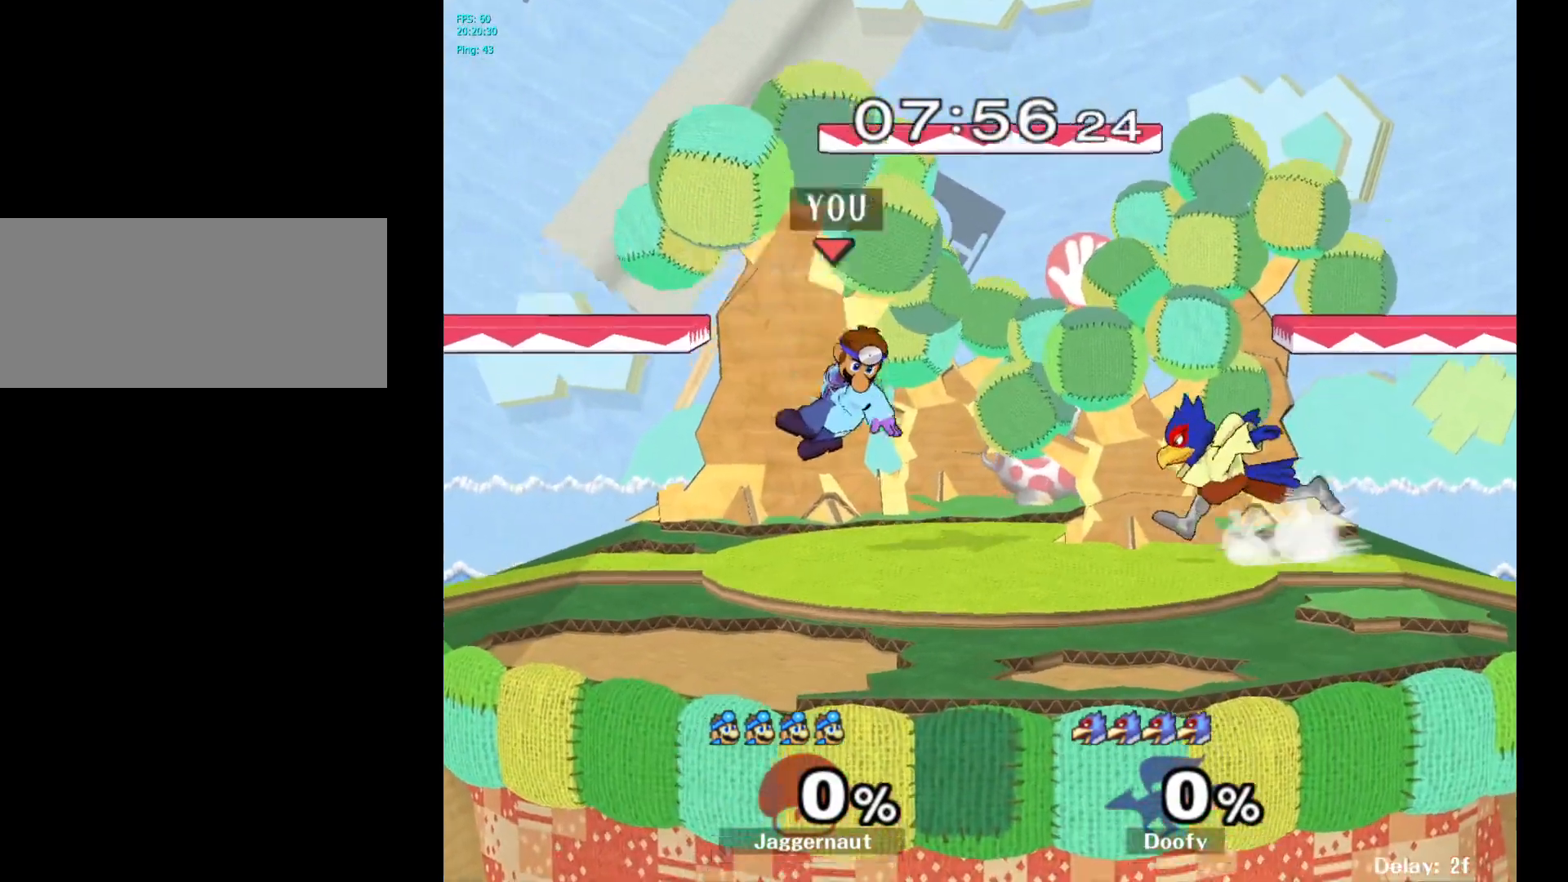
{"buttons": [], "left_stick": "right", "right_stick": "center", "events": [[133, "left_stick", "center"], [200, "Y", "down"], [233, "left_stick", "down-left"], [267, "R1", "down"], [350, "Y", "up"], [367, "left_stick", "center"], [383, "R1", "up"], [500, "left_stick", "right"]]}
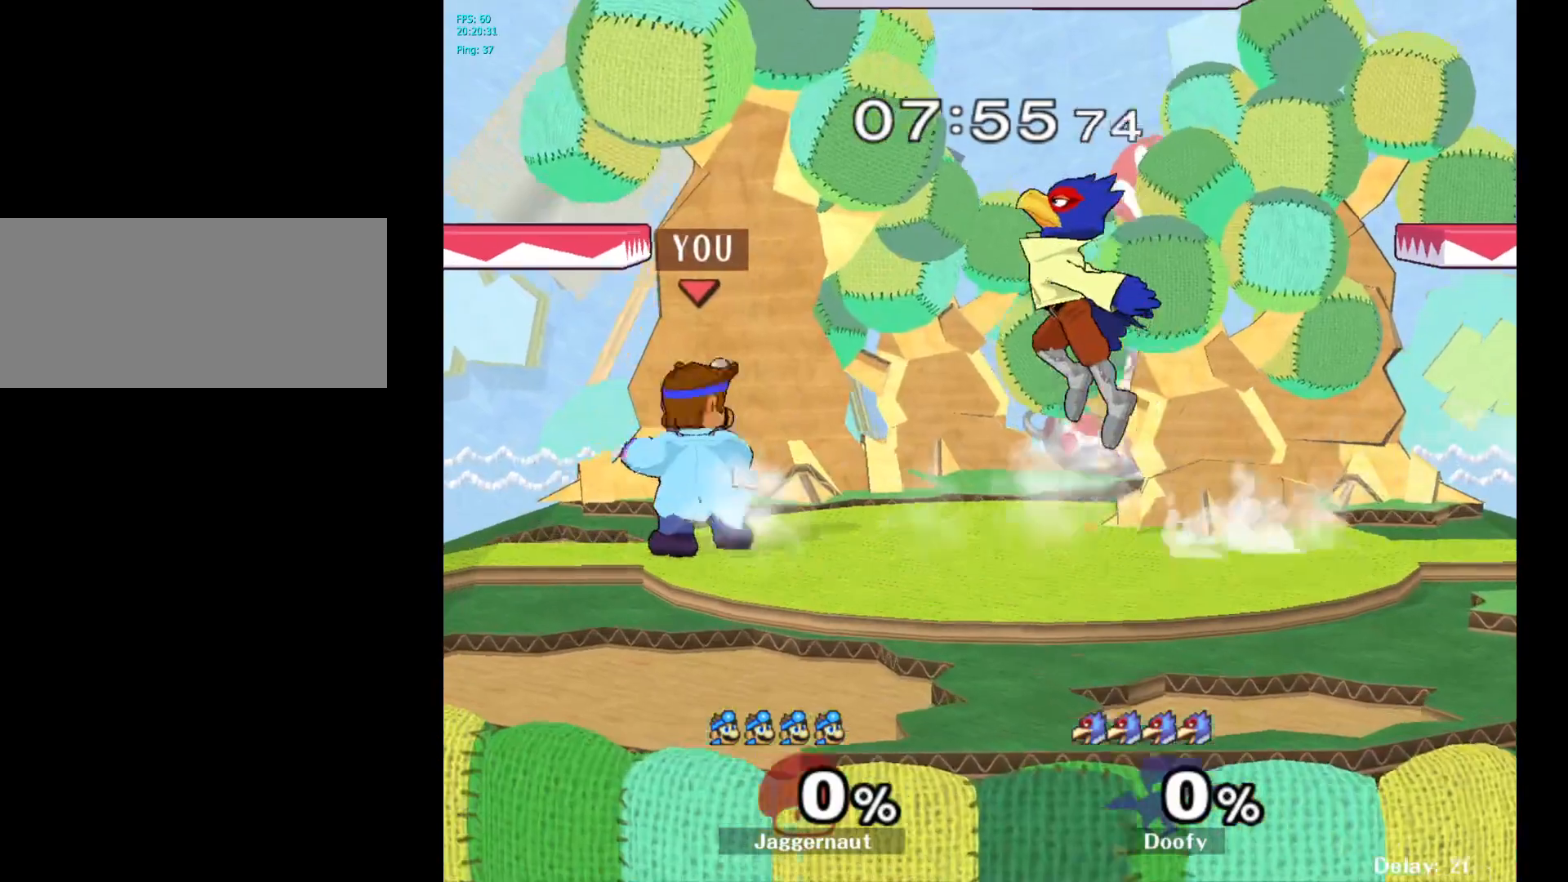
{"buttons": [], "left_stick": "center", "right_stick": "center", "events": [[167, "Y", "down"], [217, "left_stick", "down-left"], [250, "R1", "down"], [333, "Y", "up"], [350, "left_stick", "center"], [367, "R1", "up"]]}
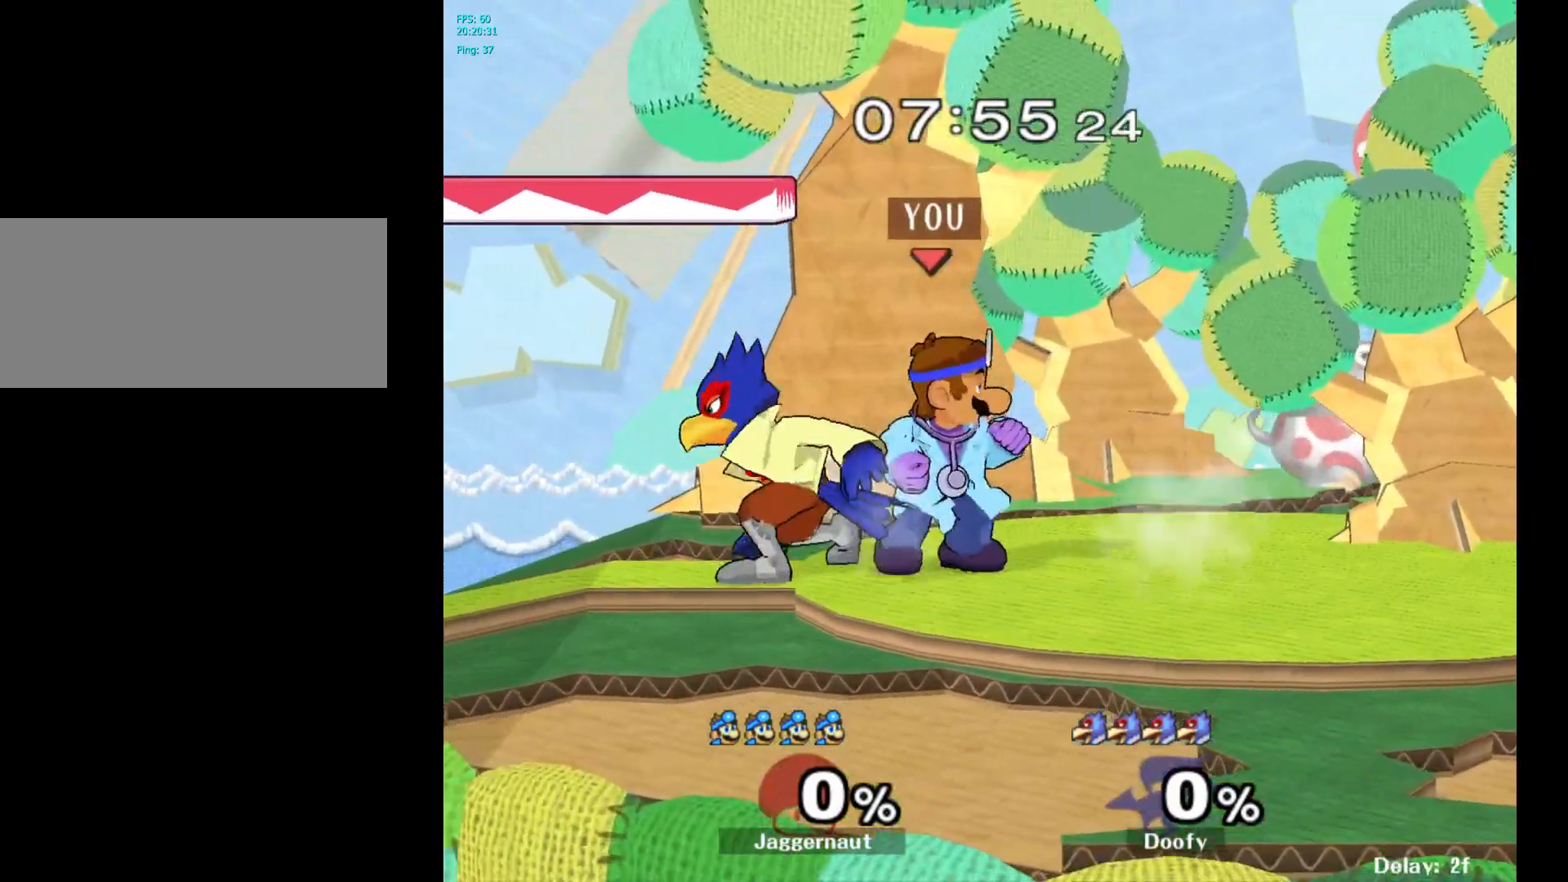
{"buttons": [], "left_stick": "left", "right_stick": "center", "events": [[33, "A", "down"], [133, "A", "up"], [317, "left_stick", "right"], [417, "Y", "down"], [467, "Y", "up"], [483, "left_stick", "left"]]}
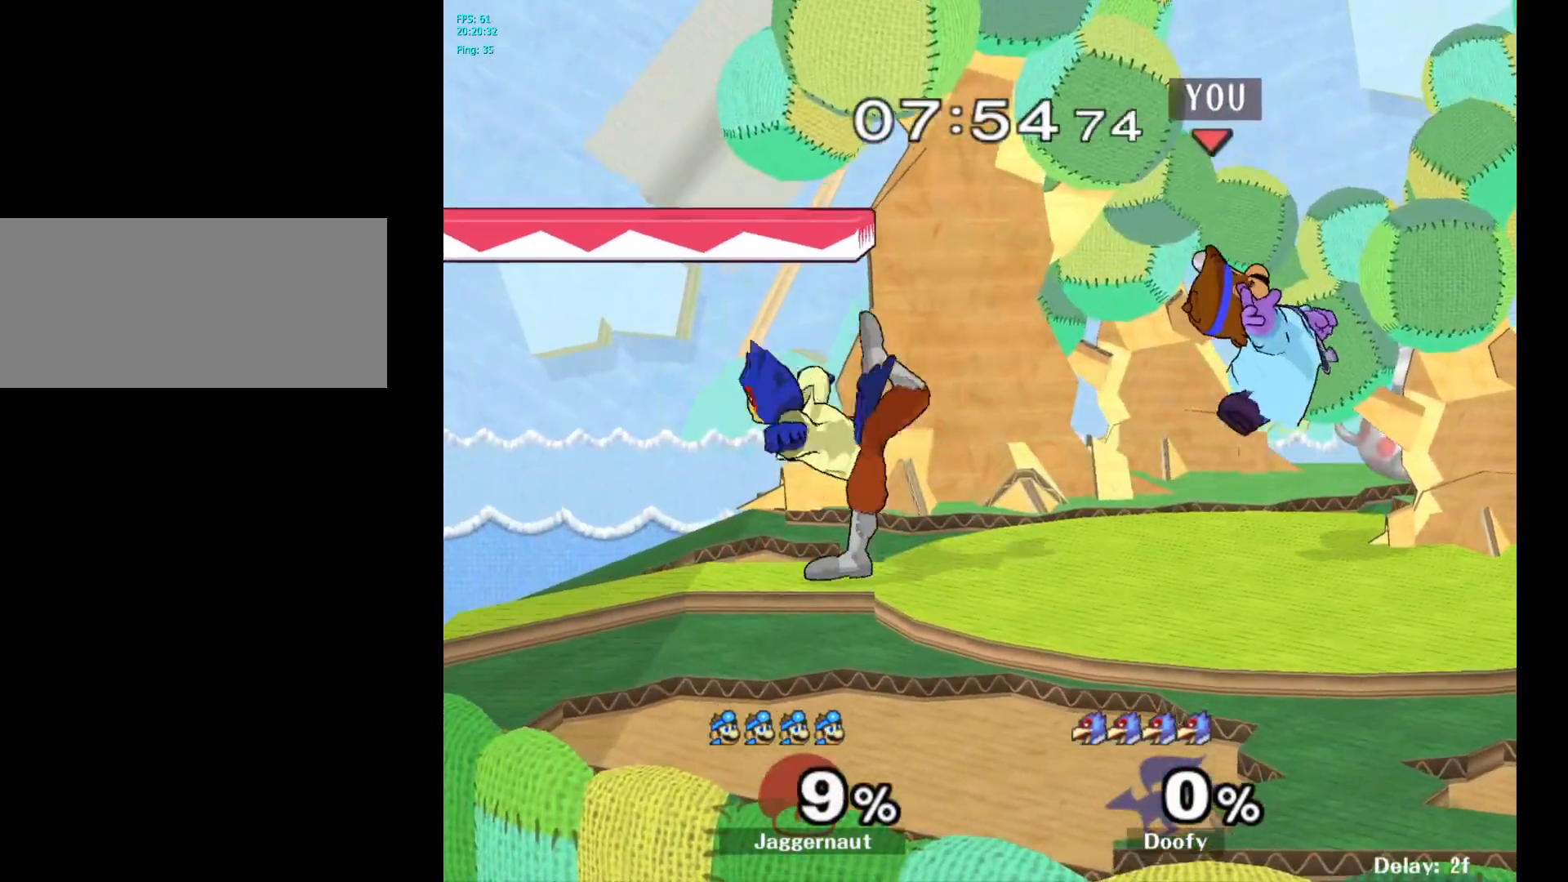
{"buttons": [], "left_stick": "left", "right_stick": "center", "events": [[133, "left_stick", "center"], [233, "Y", "down"], [350, "left_stick", "left"], [367, "Y", "up"]]}
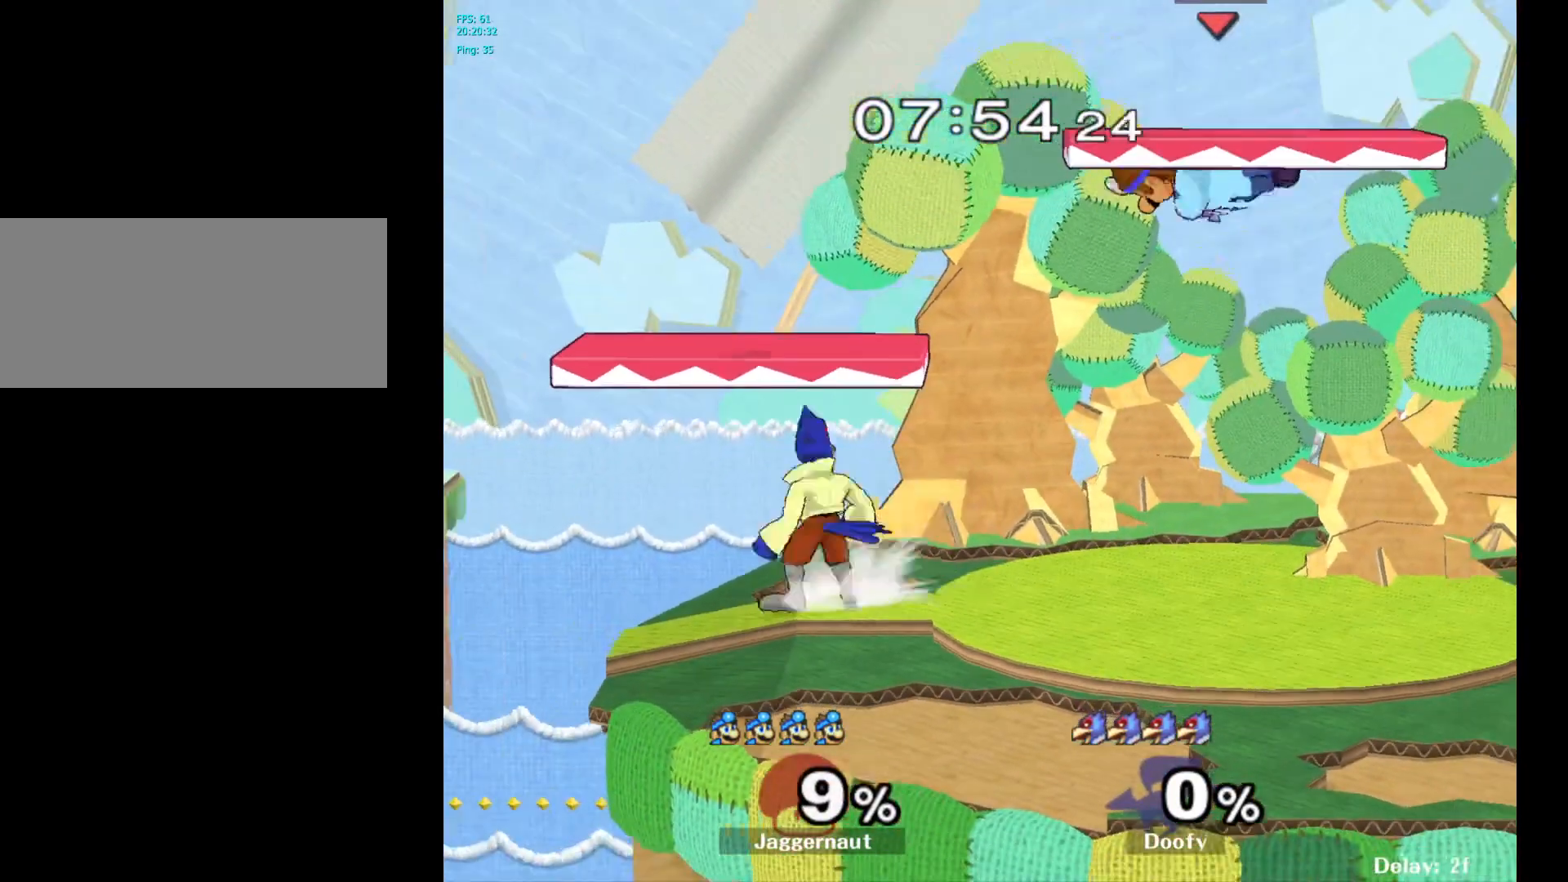
{"buttons": [], "left_stick": "left", "right_stick": "center", "events": [[117, "right_stick", "down"], [183, "right_stick", "center"]]}
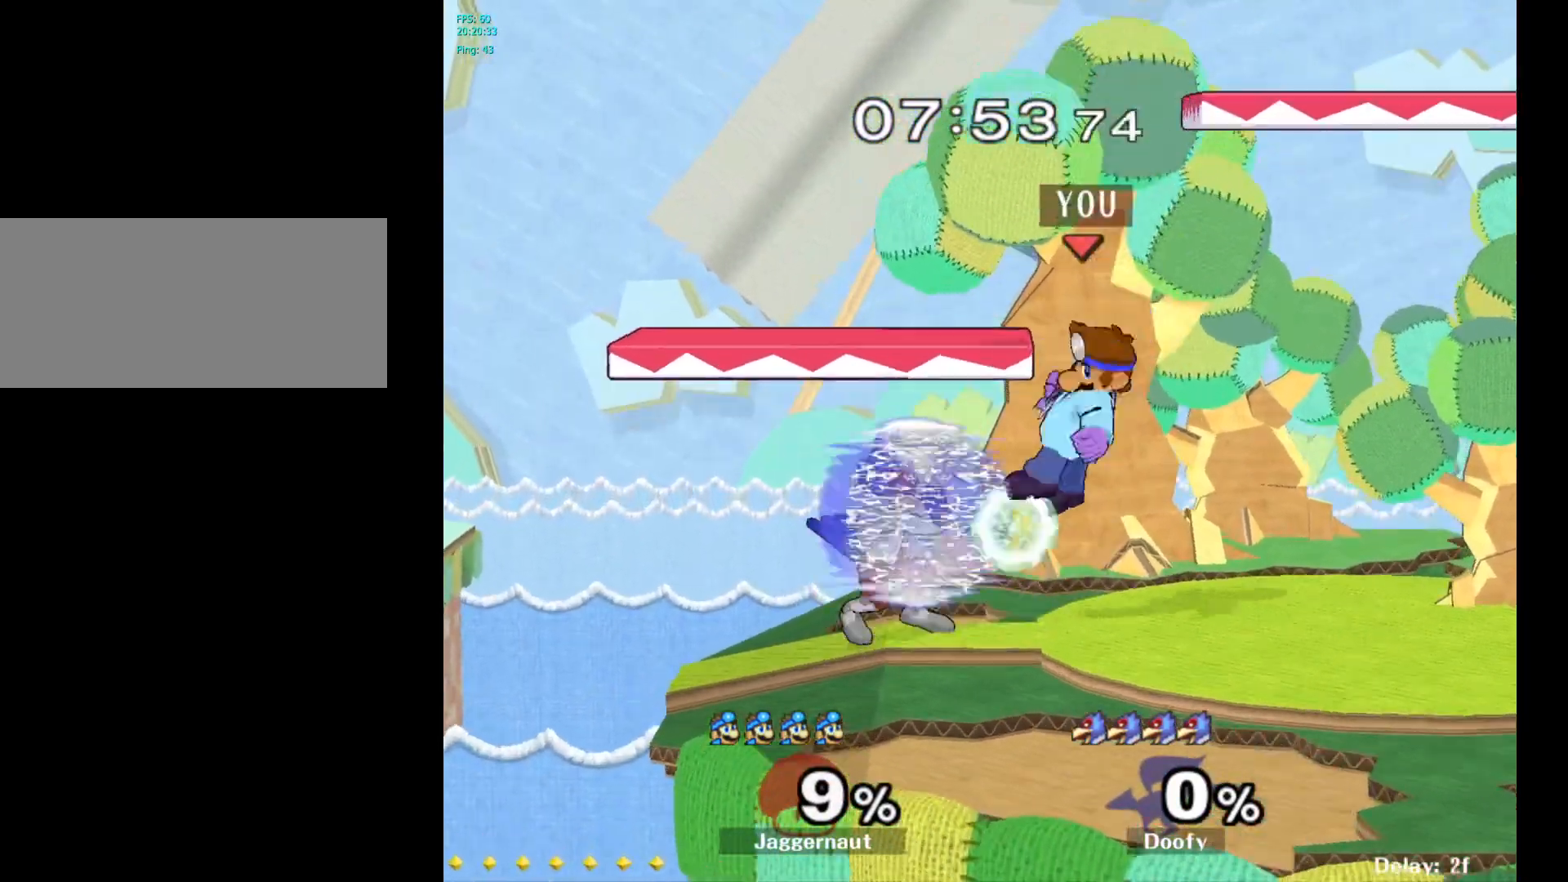
{"buttons": [], "left_stick": "up", "right_stick": "center", "events": [[83, "left_stick", "down-left"], [100, "R1", "down"], [267, "R1", "up"], [317, "left_stick", "up"], [400, "A", "down"], [483, "A", "up"]]}
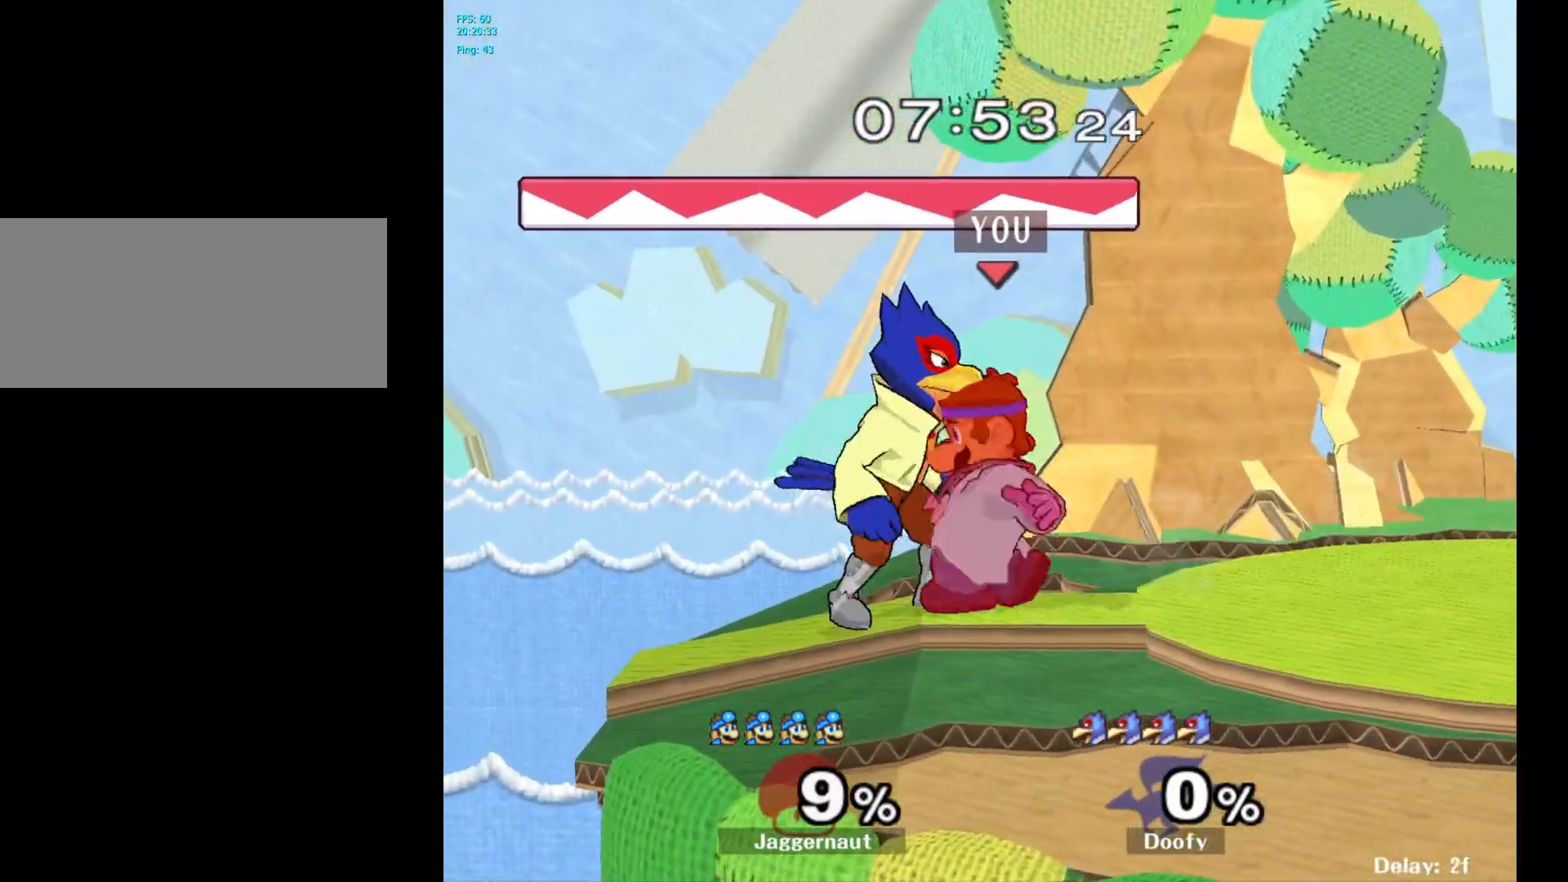
{"buttons": [], "left_stick": "center", "right_stick": "center", "events": [[67, "A", "down"], [167, "A", "up"], [200, "A", "down"], [333, "A", "up"], [500, "left_stick", "center"]]}